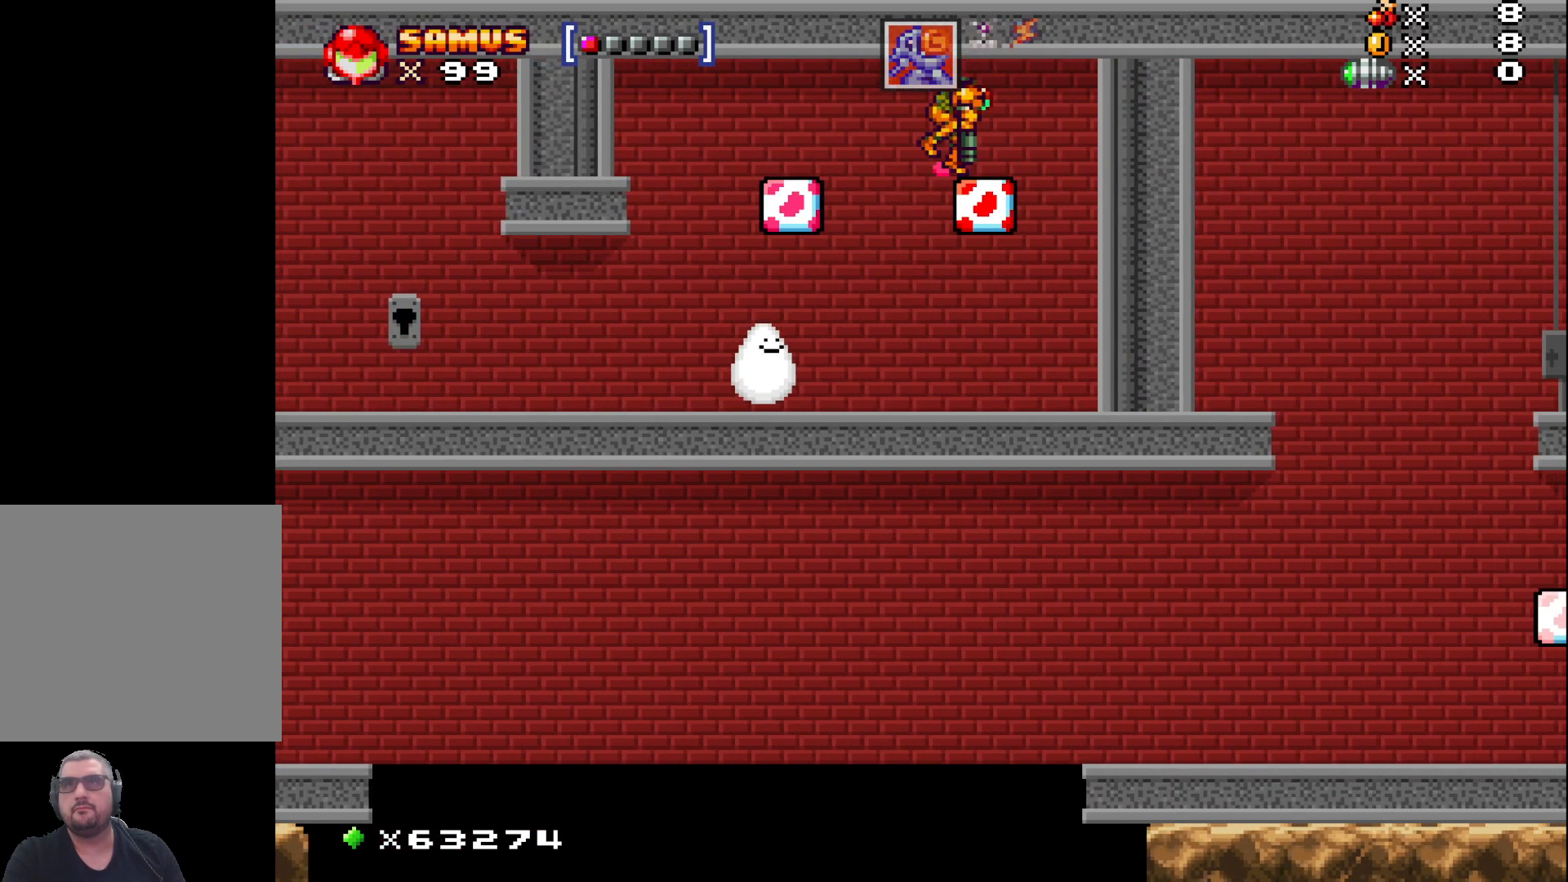
Gameplay with a controller (Xbox layout); each line is a JSON object with the inputs held at the frame after it. "events" lists button and stick changes between this image and that frame as [ms after this image, input, new state], when the widget could be followed in between. Not read: right_stick.
{"buttons": ["X"], "left_stick": "up-left", "events": [[117, "X", "down"], [417, "left_stick", "up-left"]]}
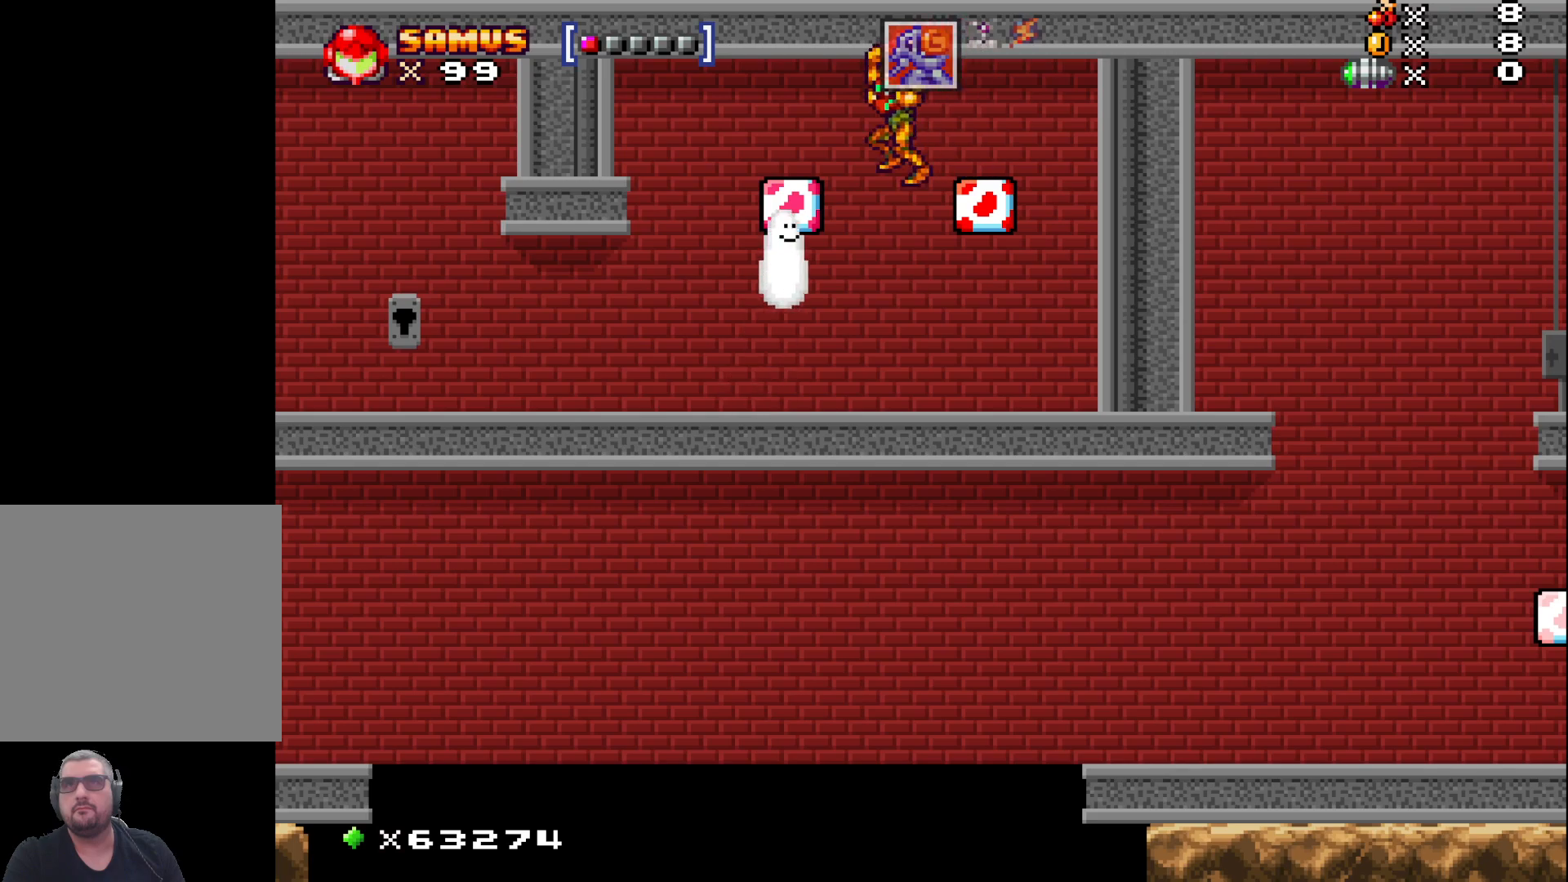
{"buttons": ["X"], "left_stick": "left", "events": [[50, "left_stick", "center"], [183, "left_stick", "left"]]}
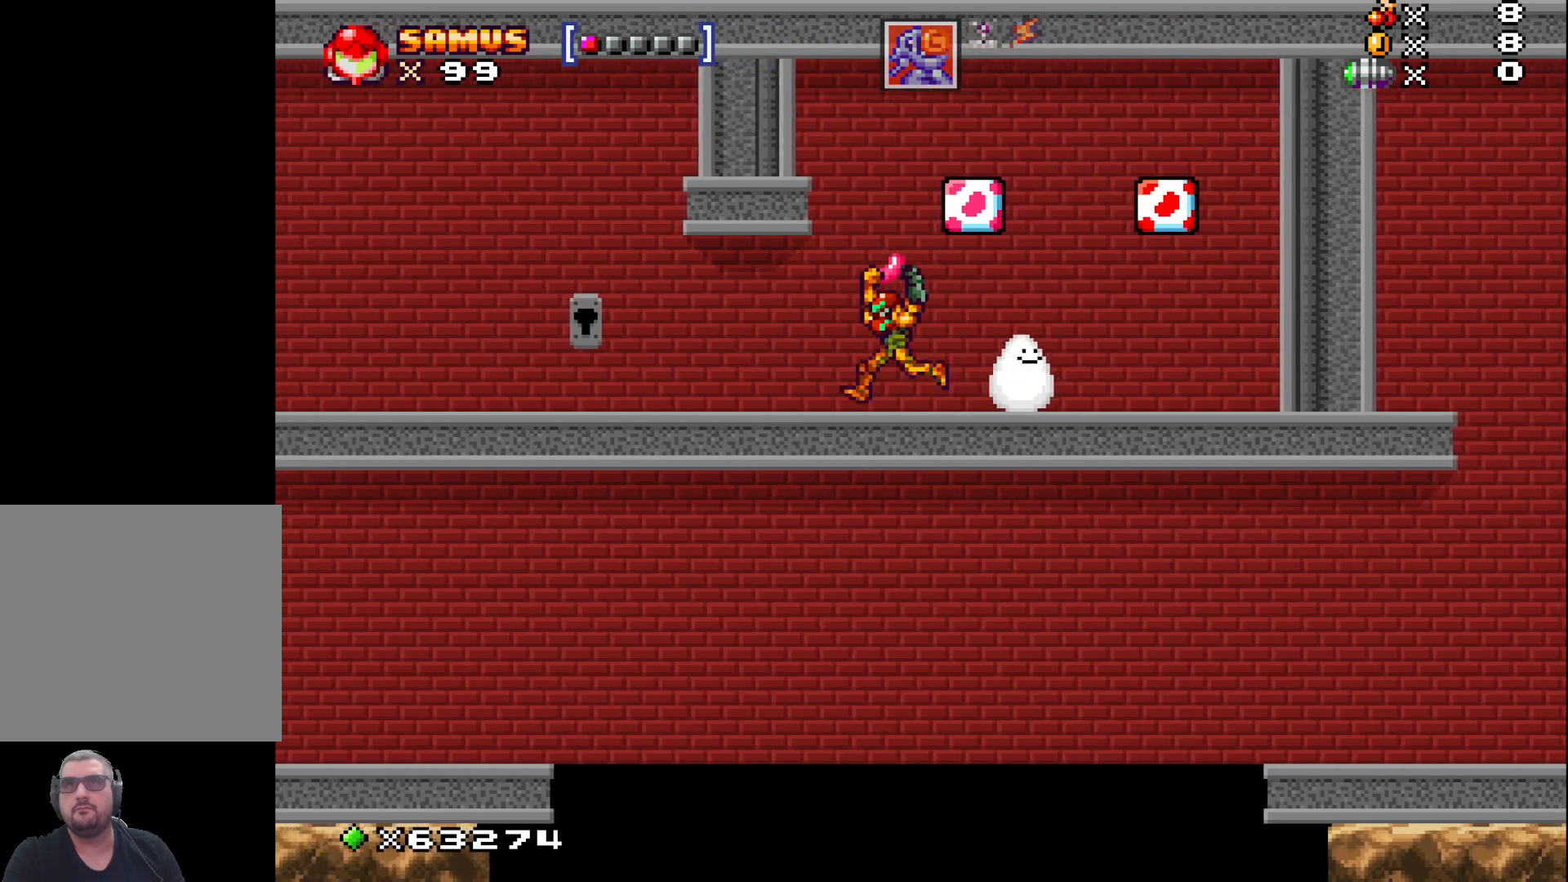
{"buttons": ["X"], "left_stick": "left", "events": []}
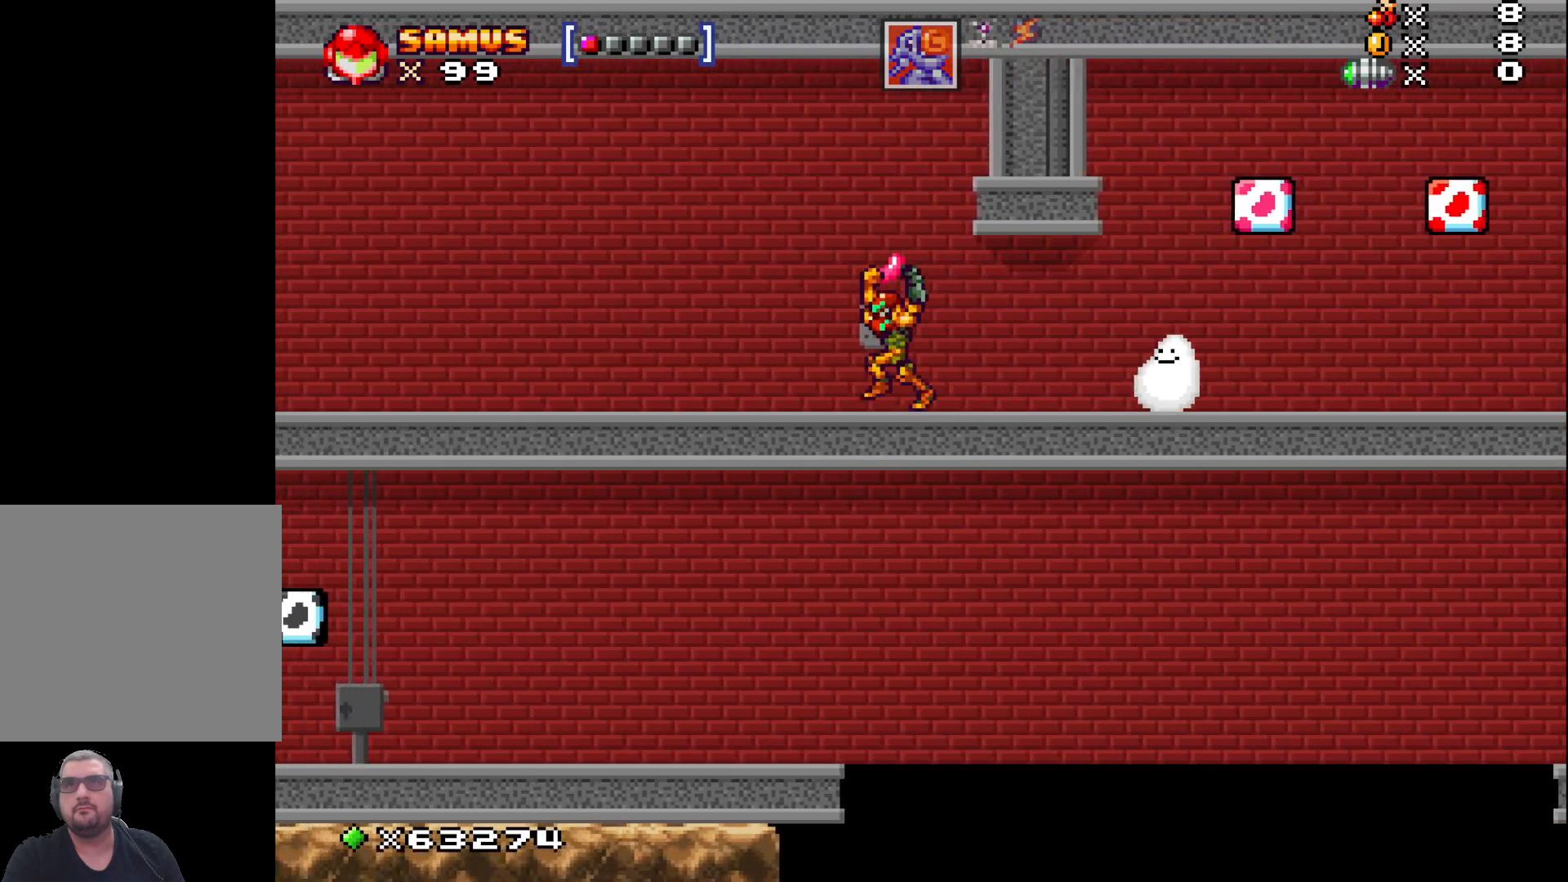
{"buttons": ["X"], "left_stick": "left", "events": []}
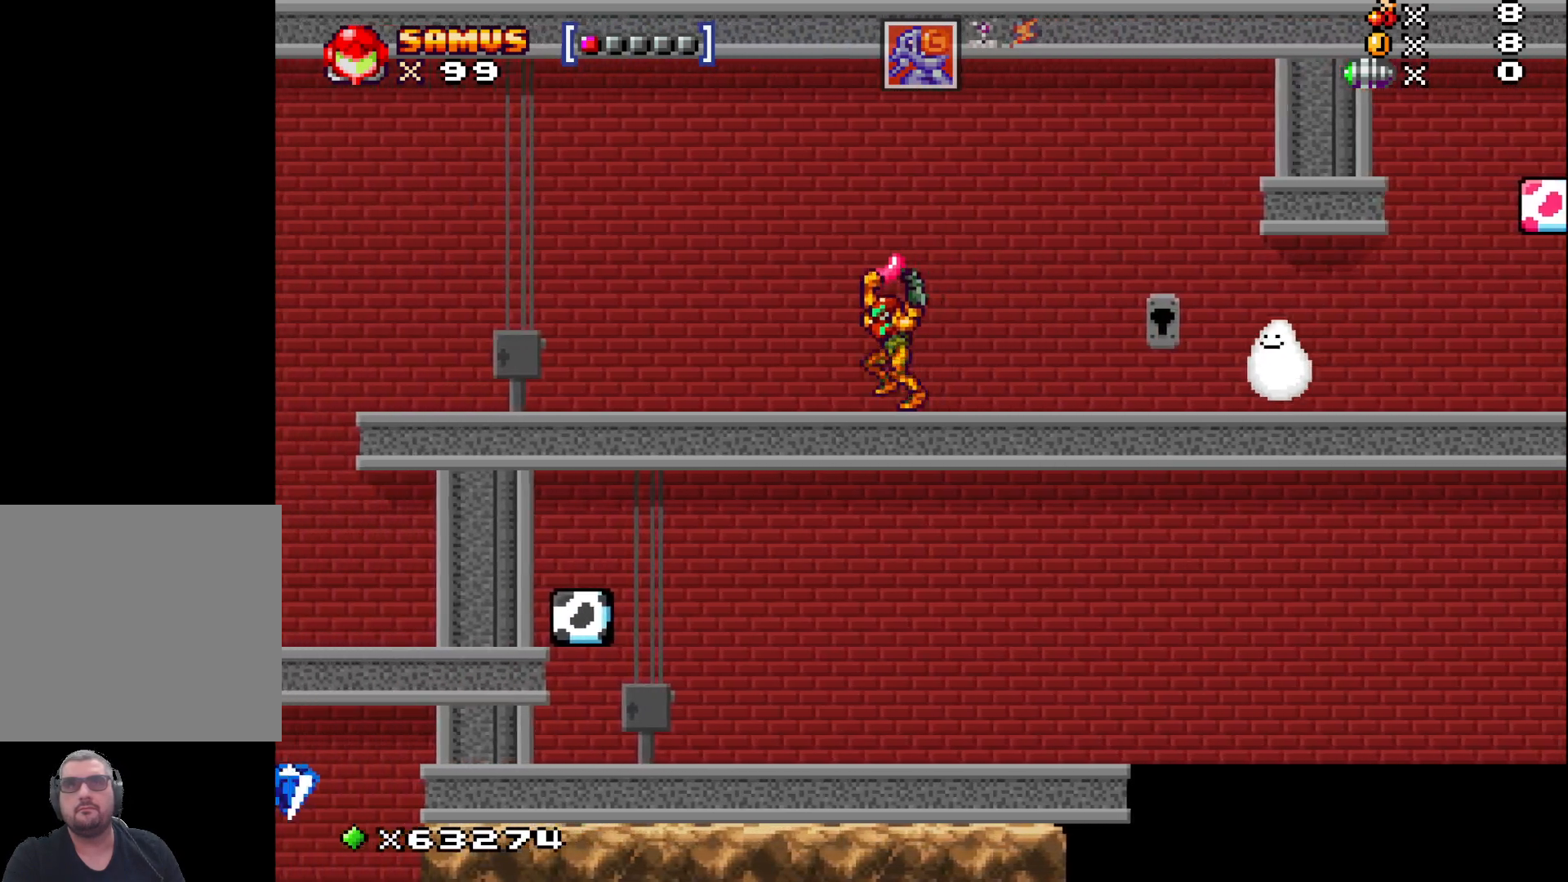
{"buttons": ["X"], "left_stick": "left", "events": []}
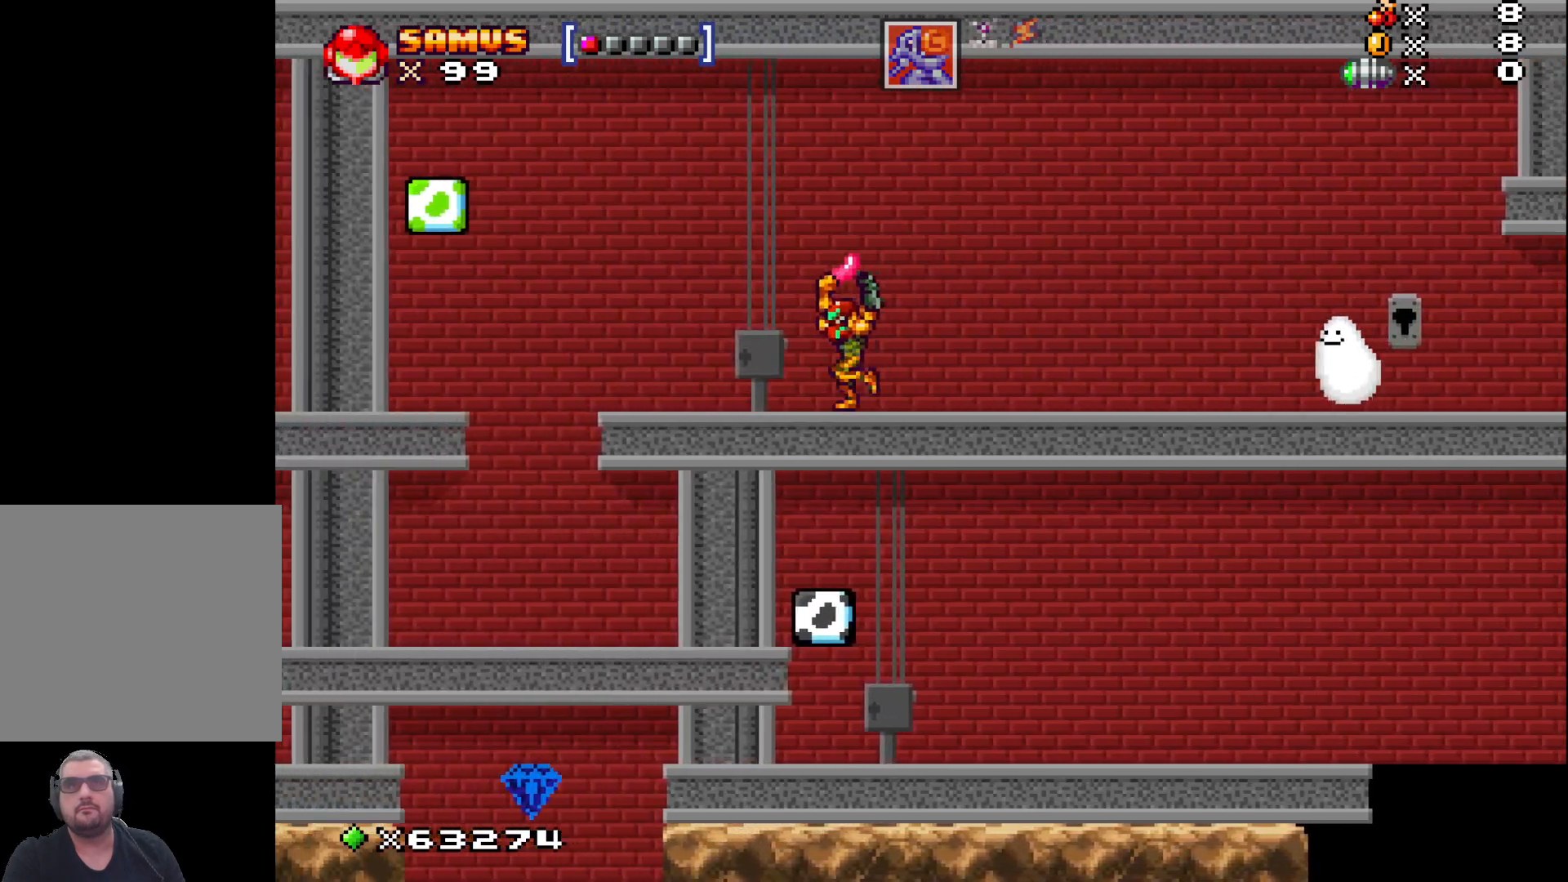
{"buttons": ["X"], "left_stick": "left", "events": []}
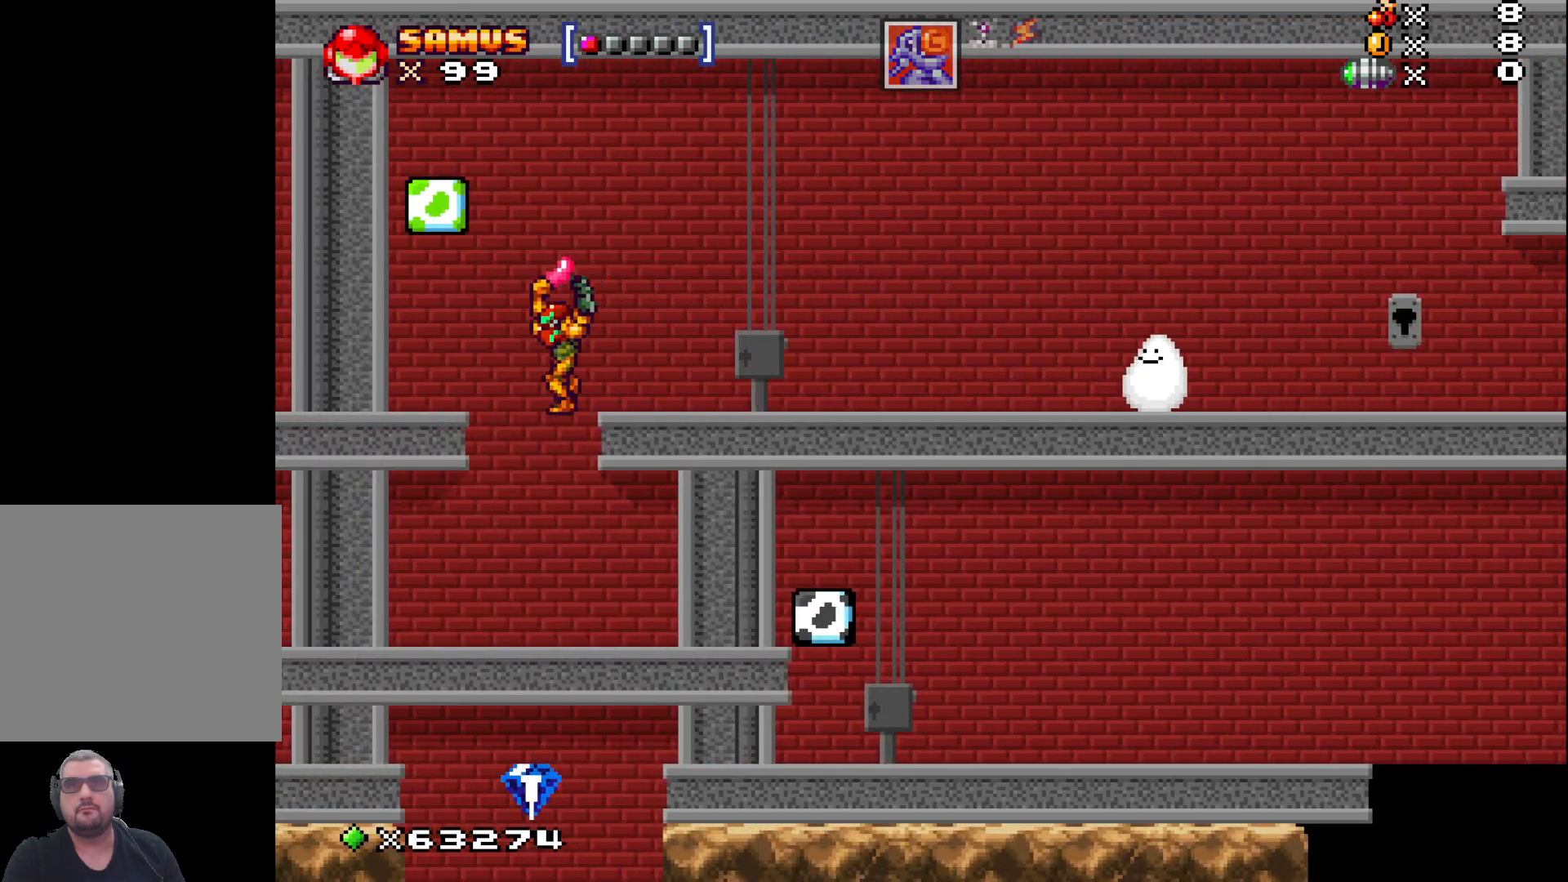
{"buttons": ["X"], "left_stick": "center", "events": [[200, "left_stick", "center"], [300, "left_stick", "right"], [450, "left_stick", "center"]]}
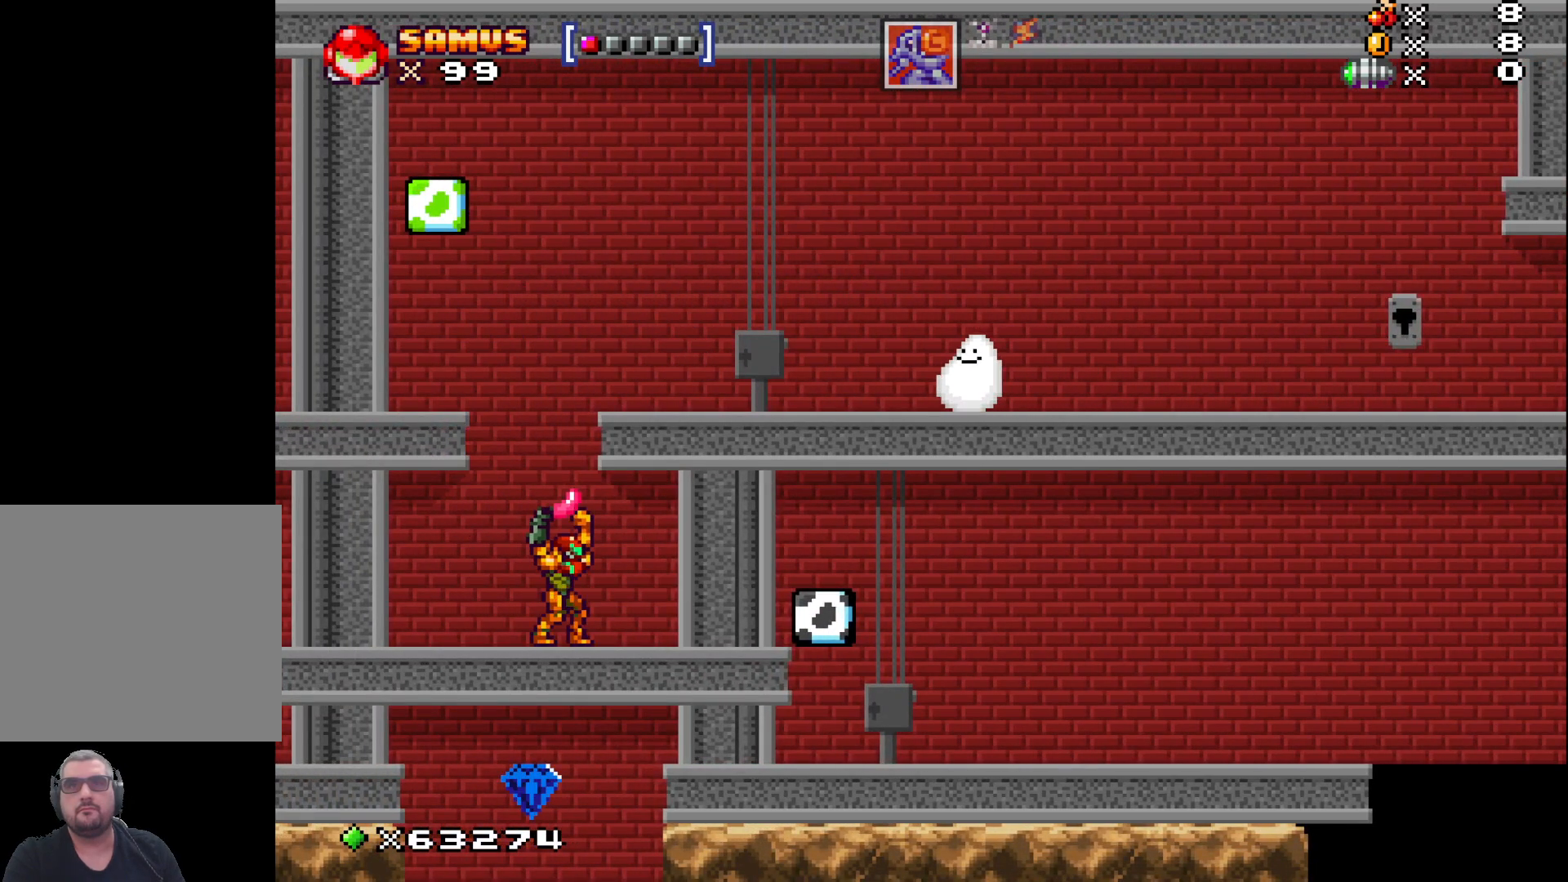
{"buttons": ["X"], "left_stick": "left", "events": [[433, "left_stick", "left"]]}
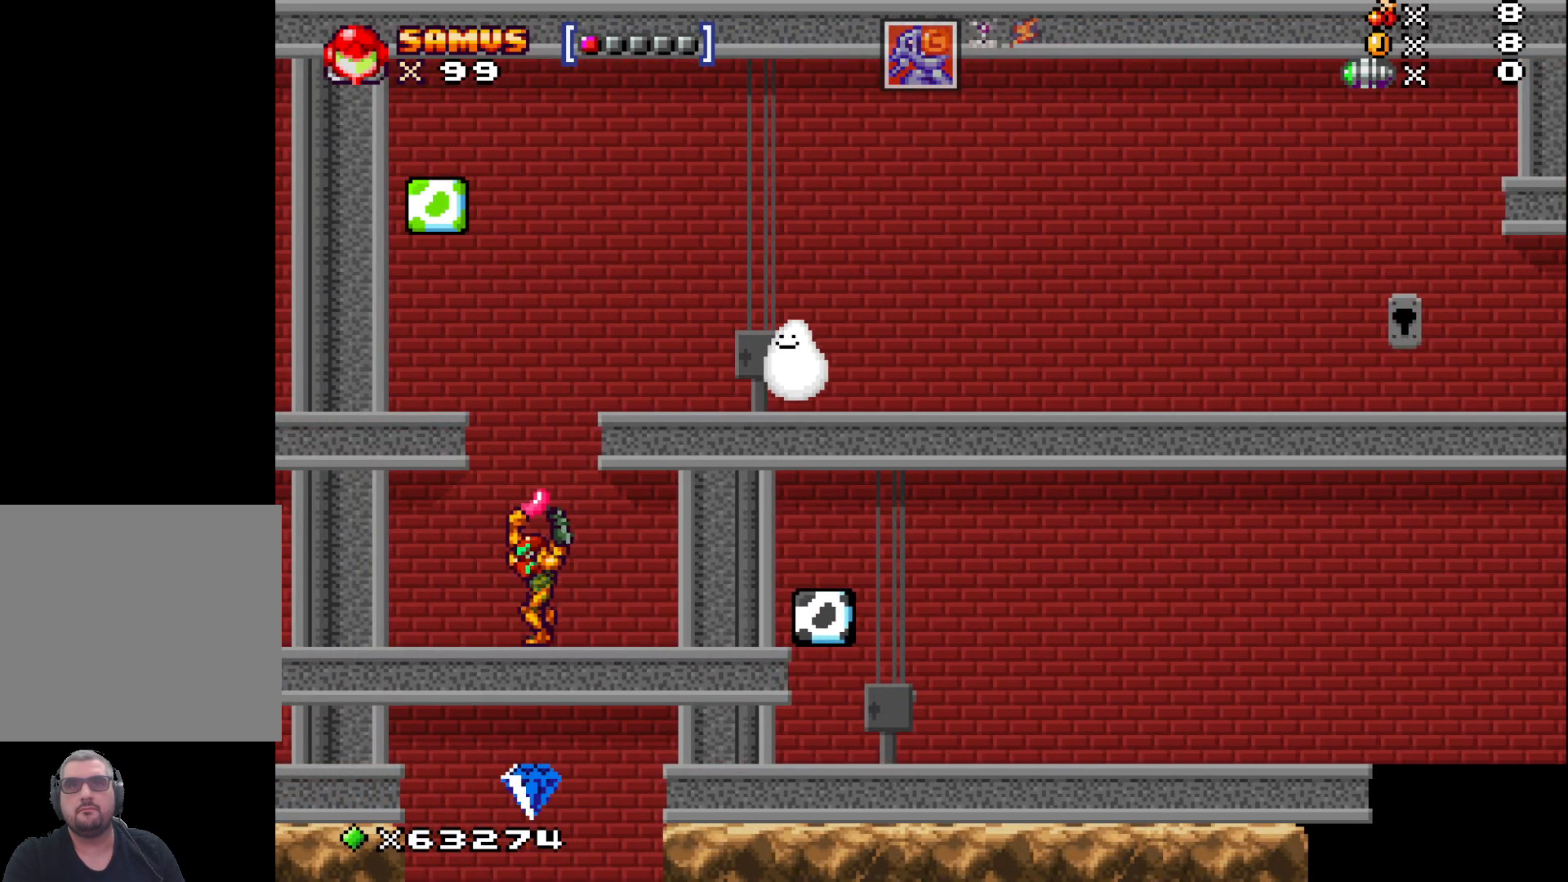
{"buttons": [], "left_stick": "center", "events": [[33, "left_stick", "center"], [433, "X", "up"]]}
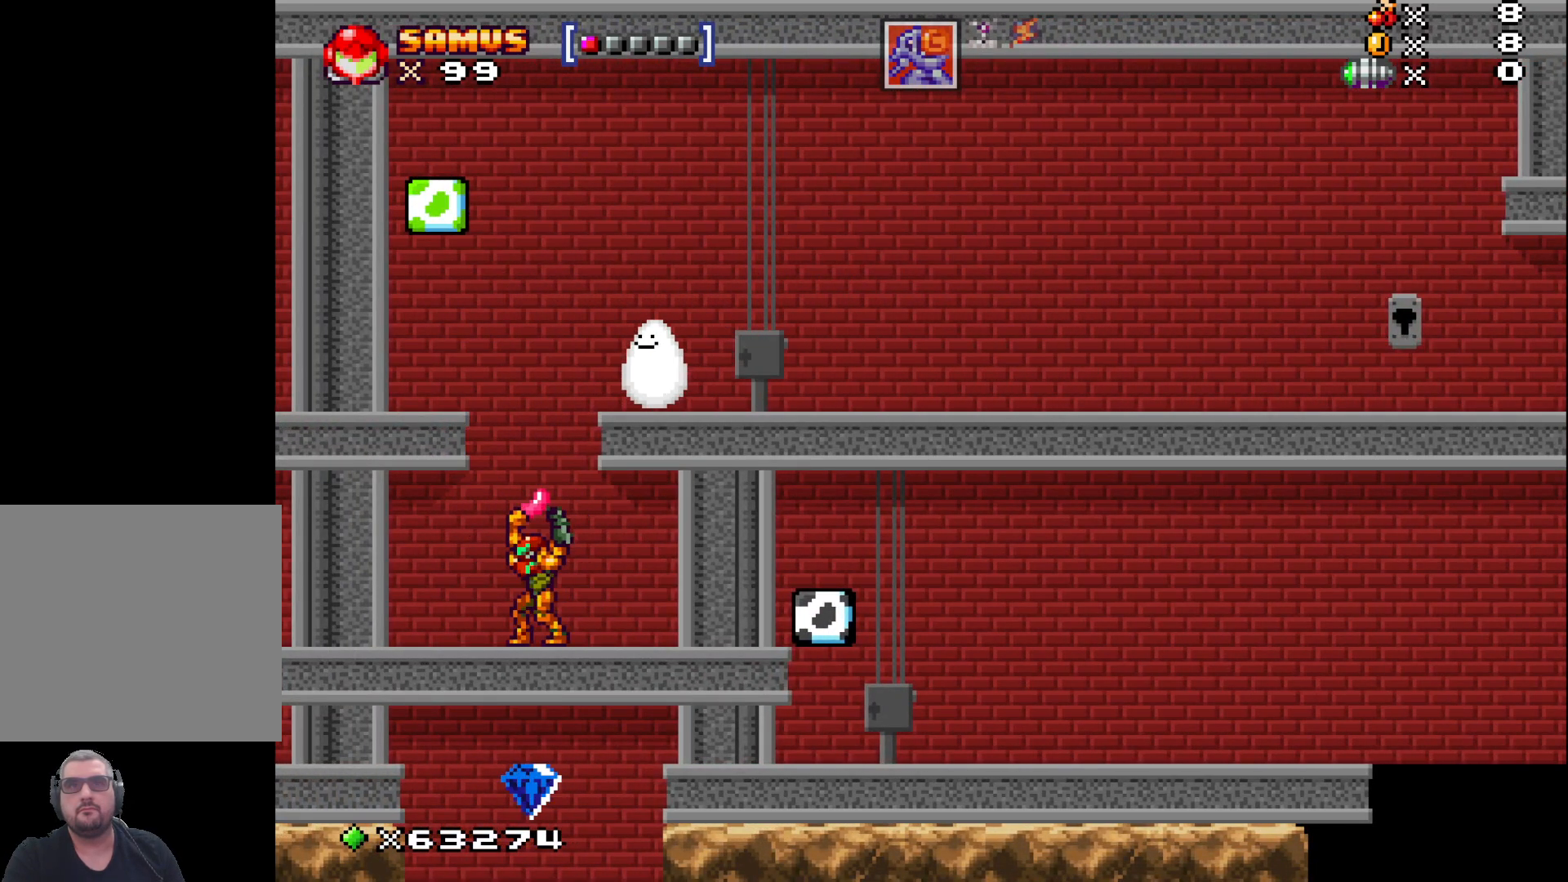
{"buttons": [], "left_stick": "center", "events": []}
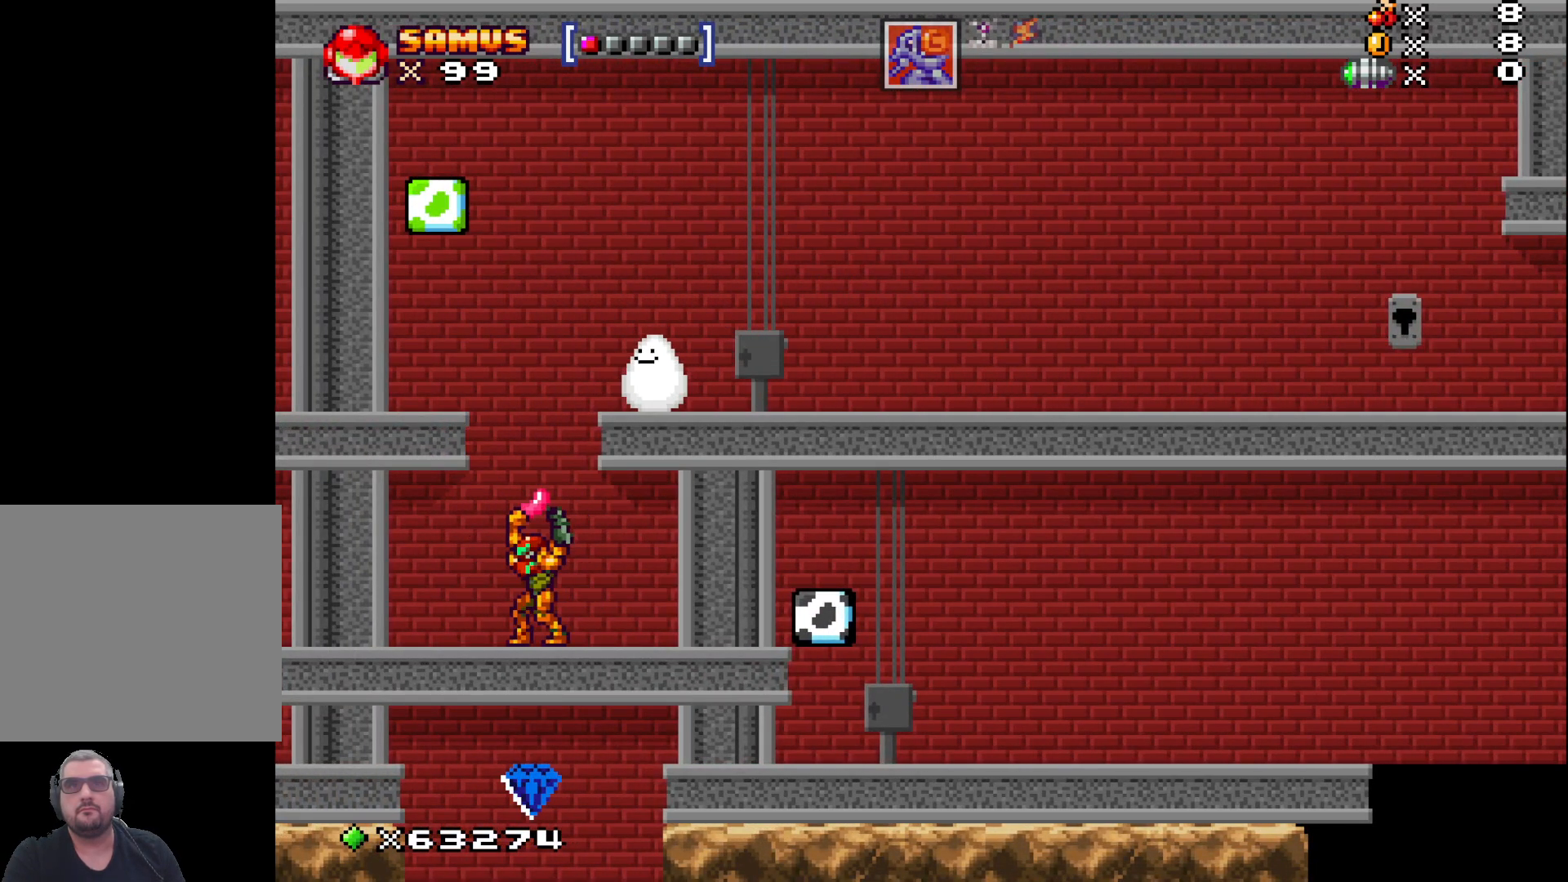
{"buttons": [], "left_stick": "left", "events": [[17, "left_stick", "left"]]}
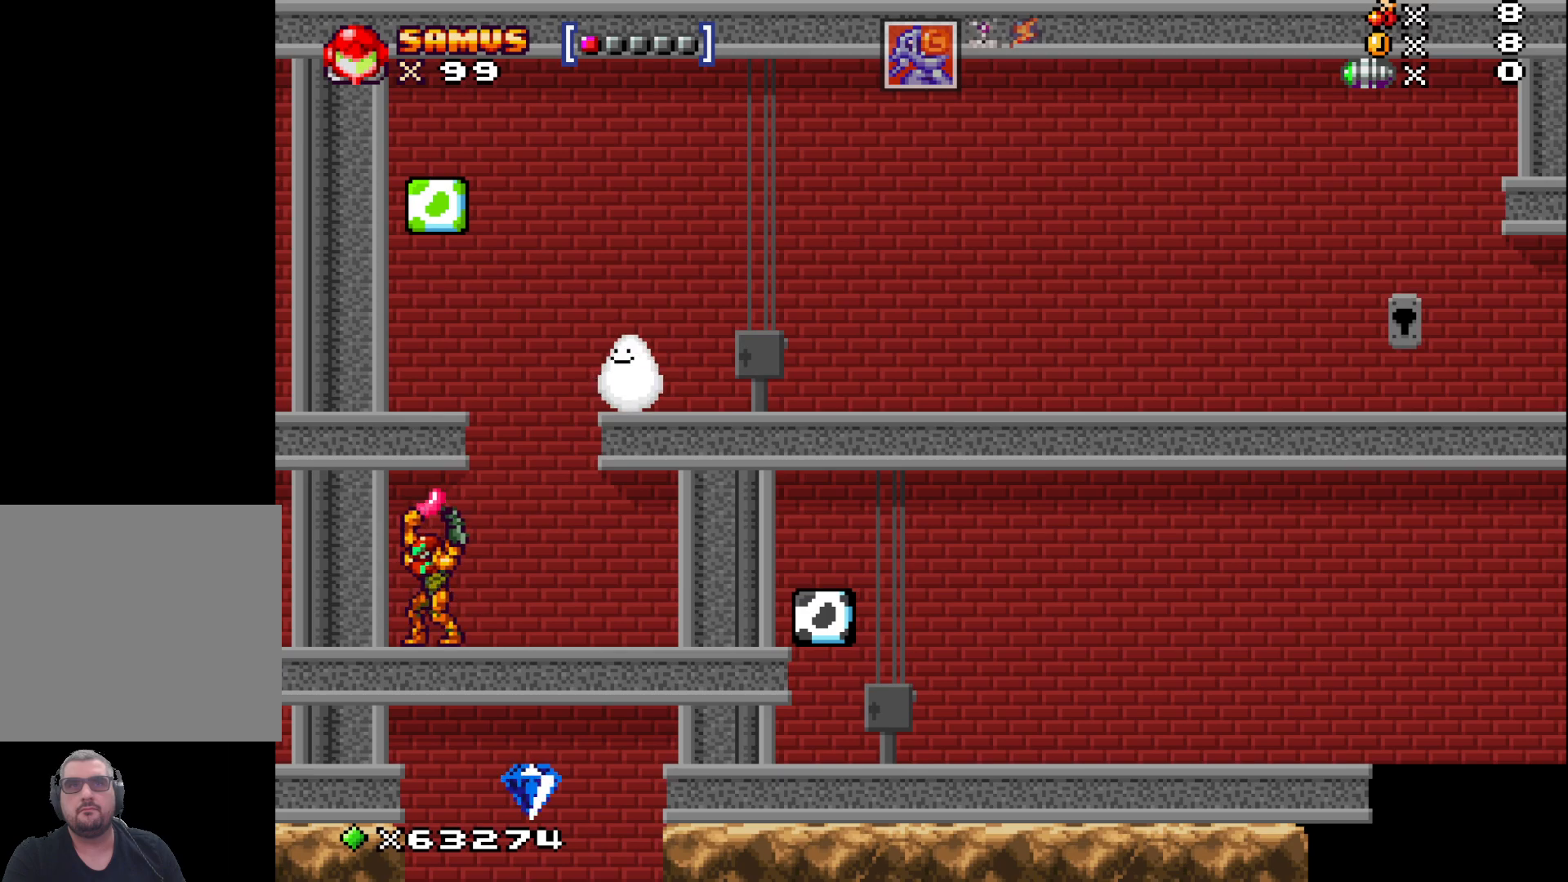
{"buttons": [], "left_stick": "left", "events": []}
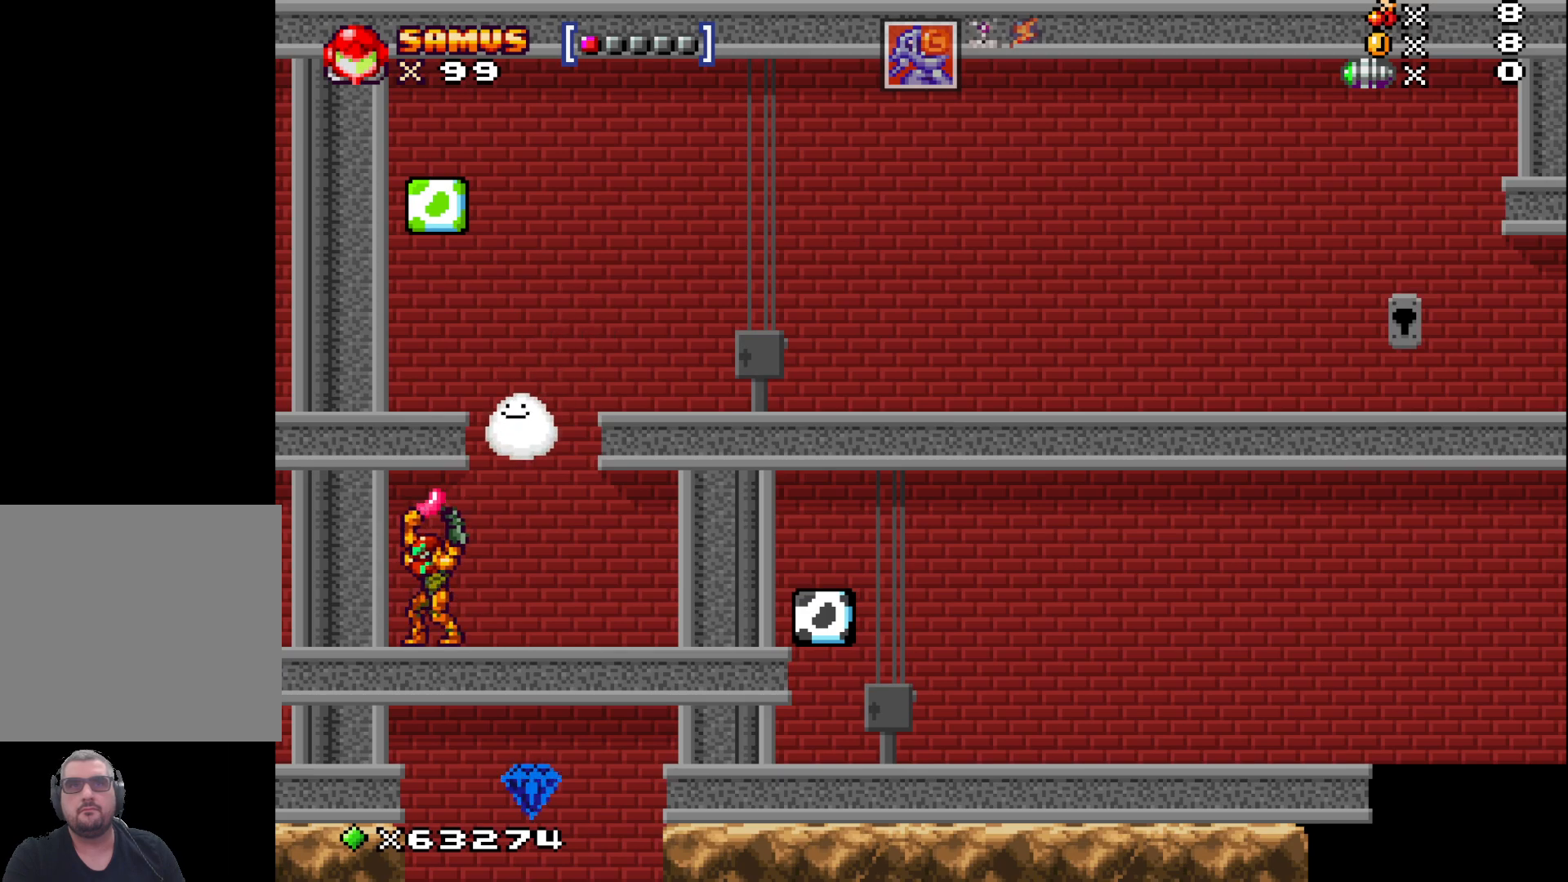
{"buttons": [], "left_stick": "center", "events": [[17, "left_stick", "center"], [117, "left_stick", "right"], [383, "left_stick", "center"]]}
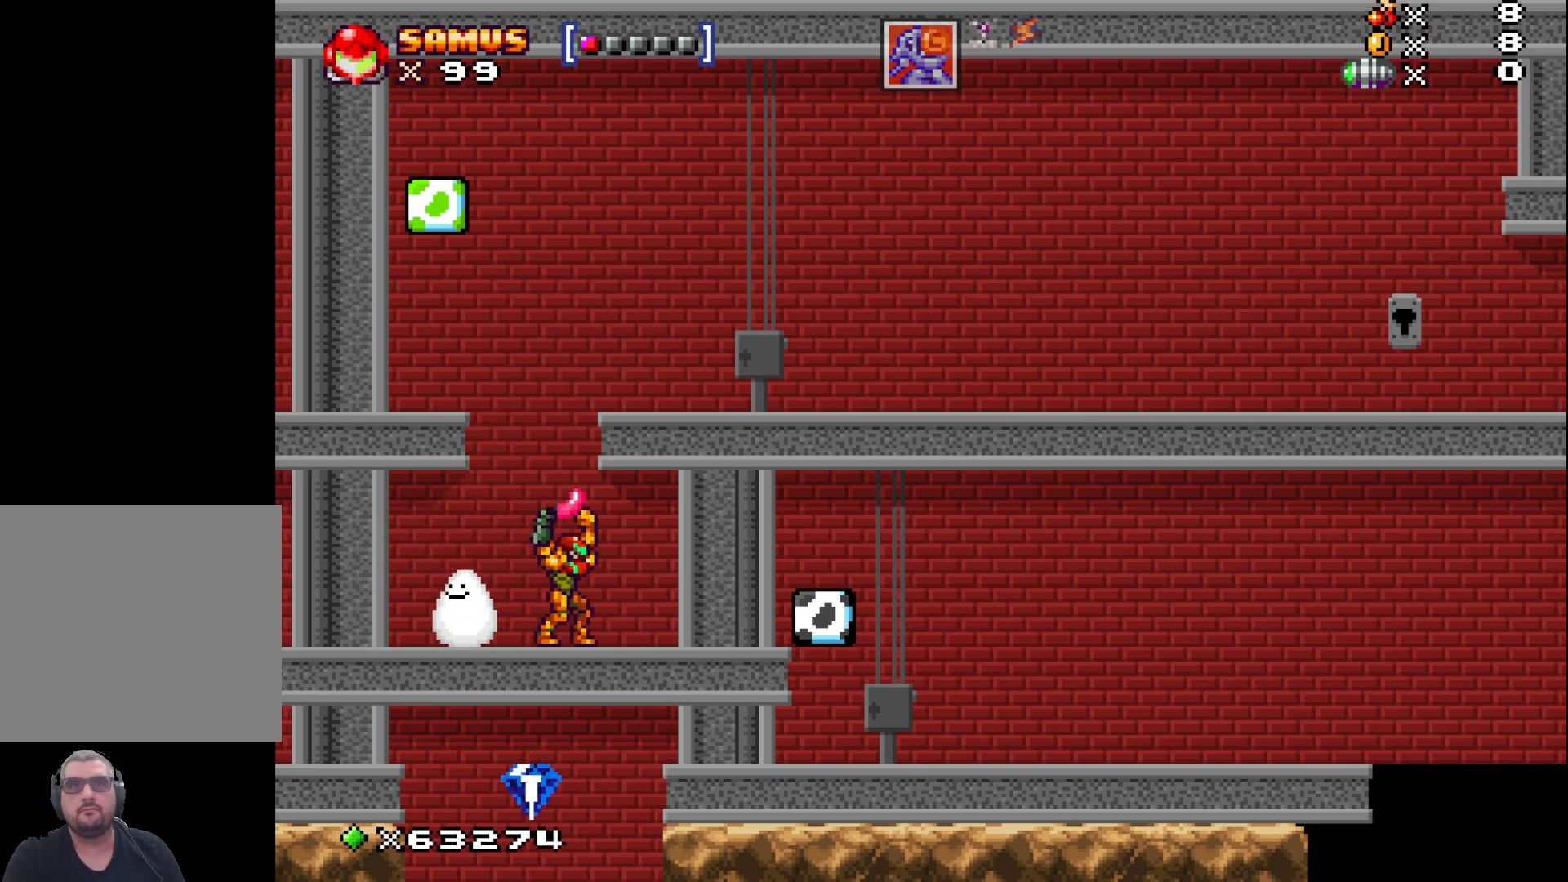
{"buttons": [], "left_stick": "up", "events": [[150, "left_stick", "left"], [300, "left_stick", "center"], [483, "left_stick", "up"]]}
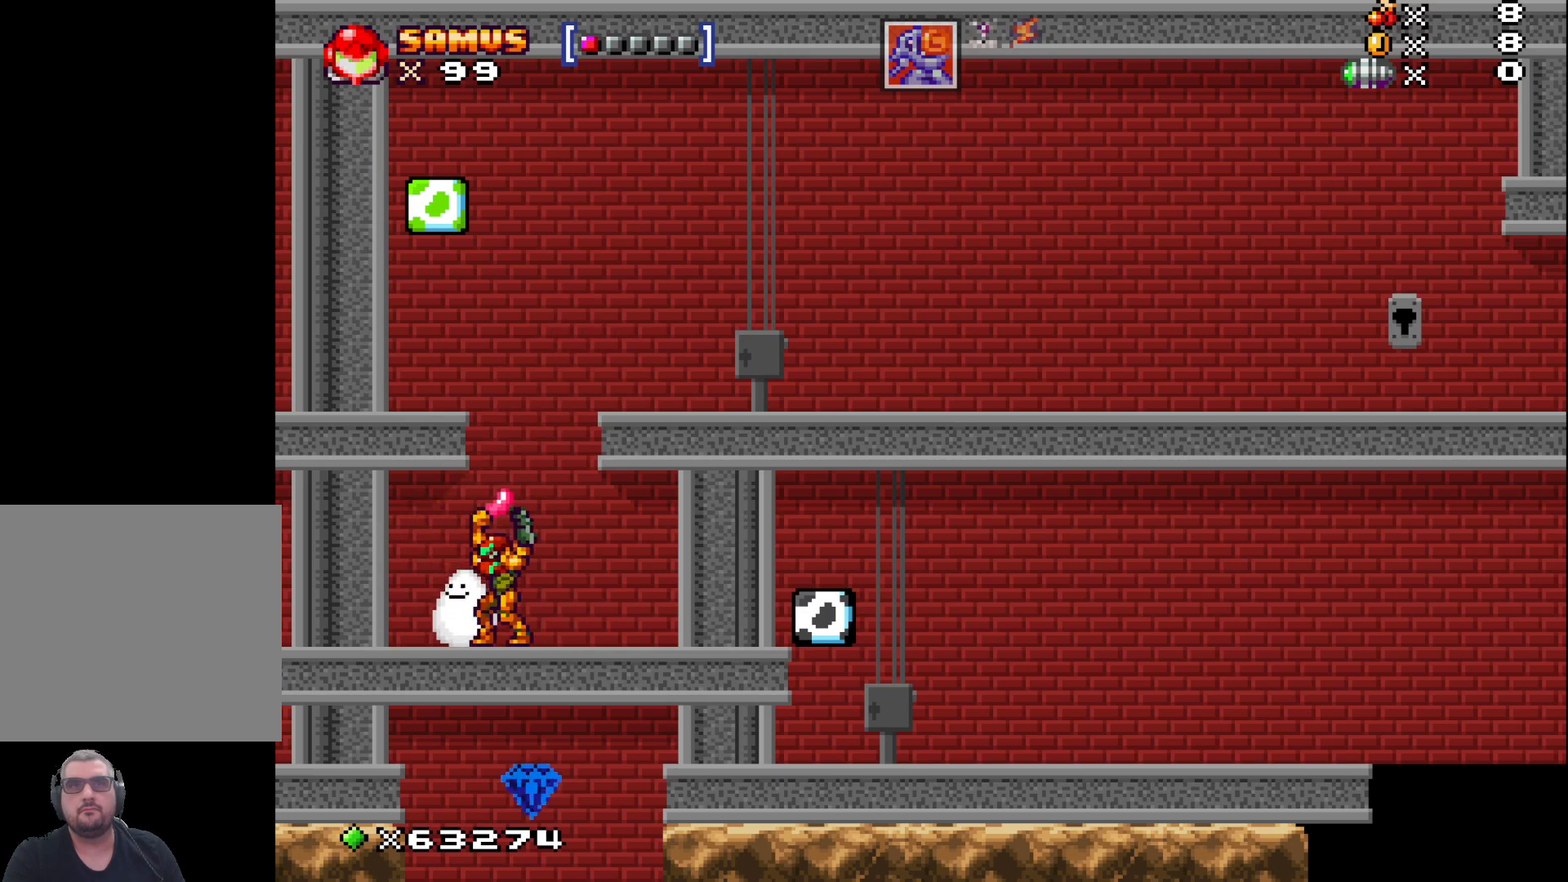
{"buttons": [], "left_stick": "right", "events": [[33, "X", "down"], [117, "left_stick", "center"], [150, "X", "up"], [333, "left_stick", "right"]]}
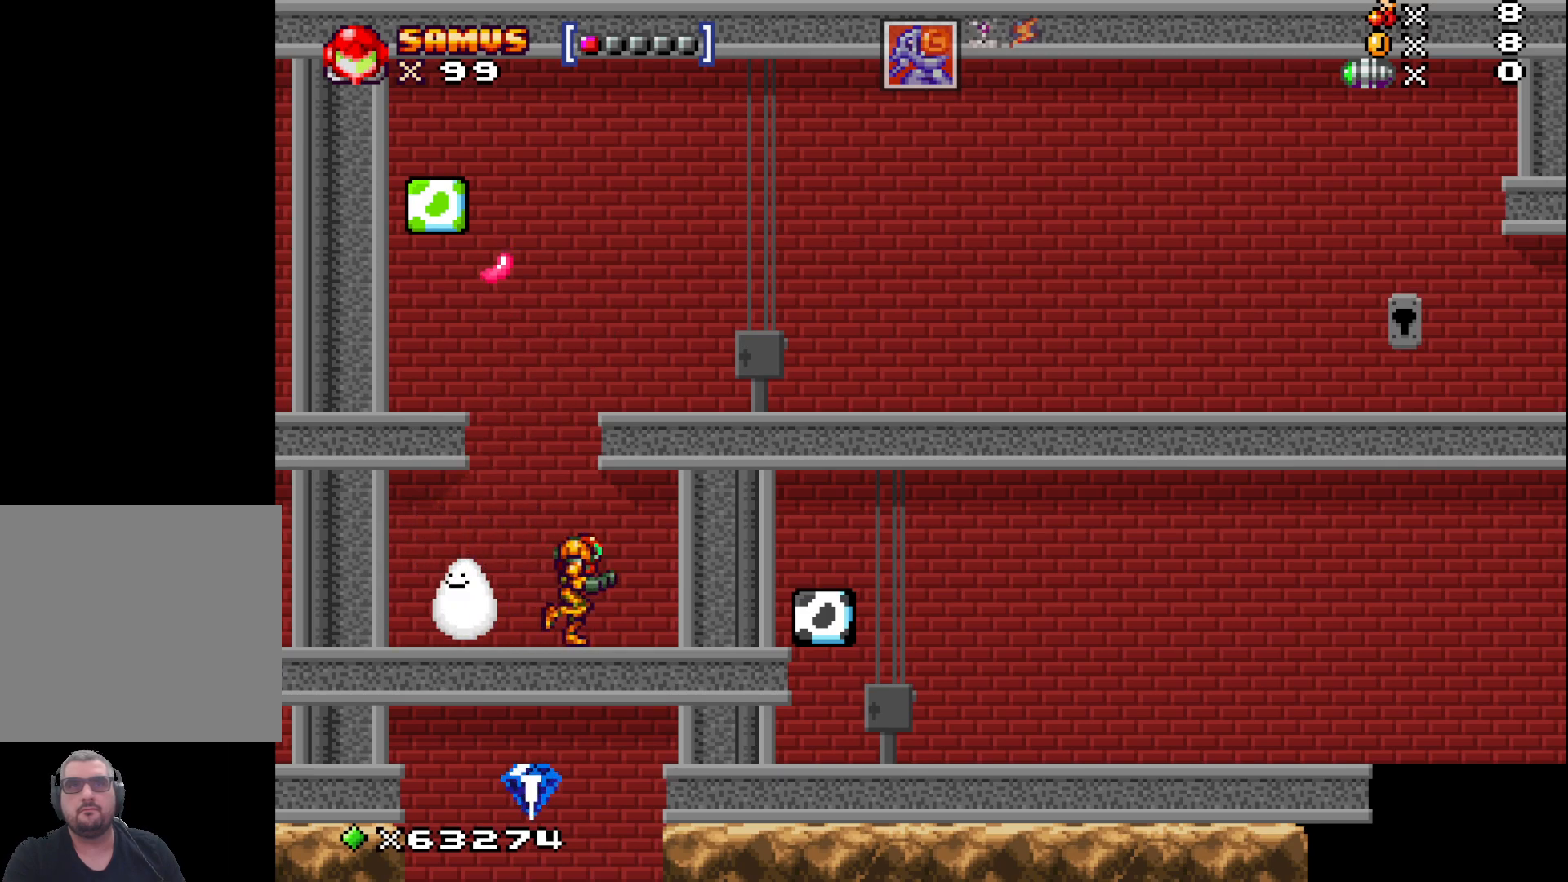
{"buttons": [], "left_stick": "center", "events": [[67, "left_stick", "center"]]}
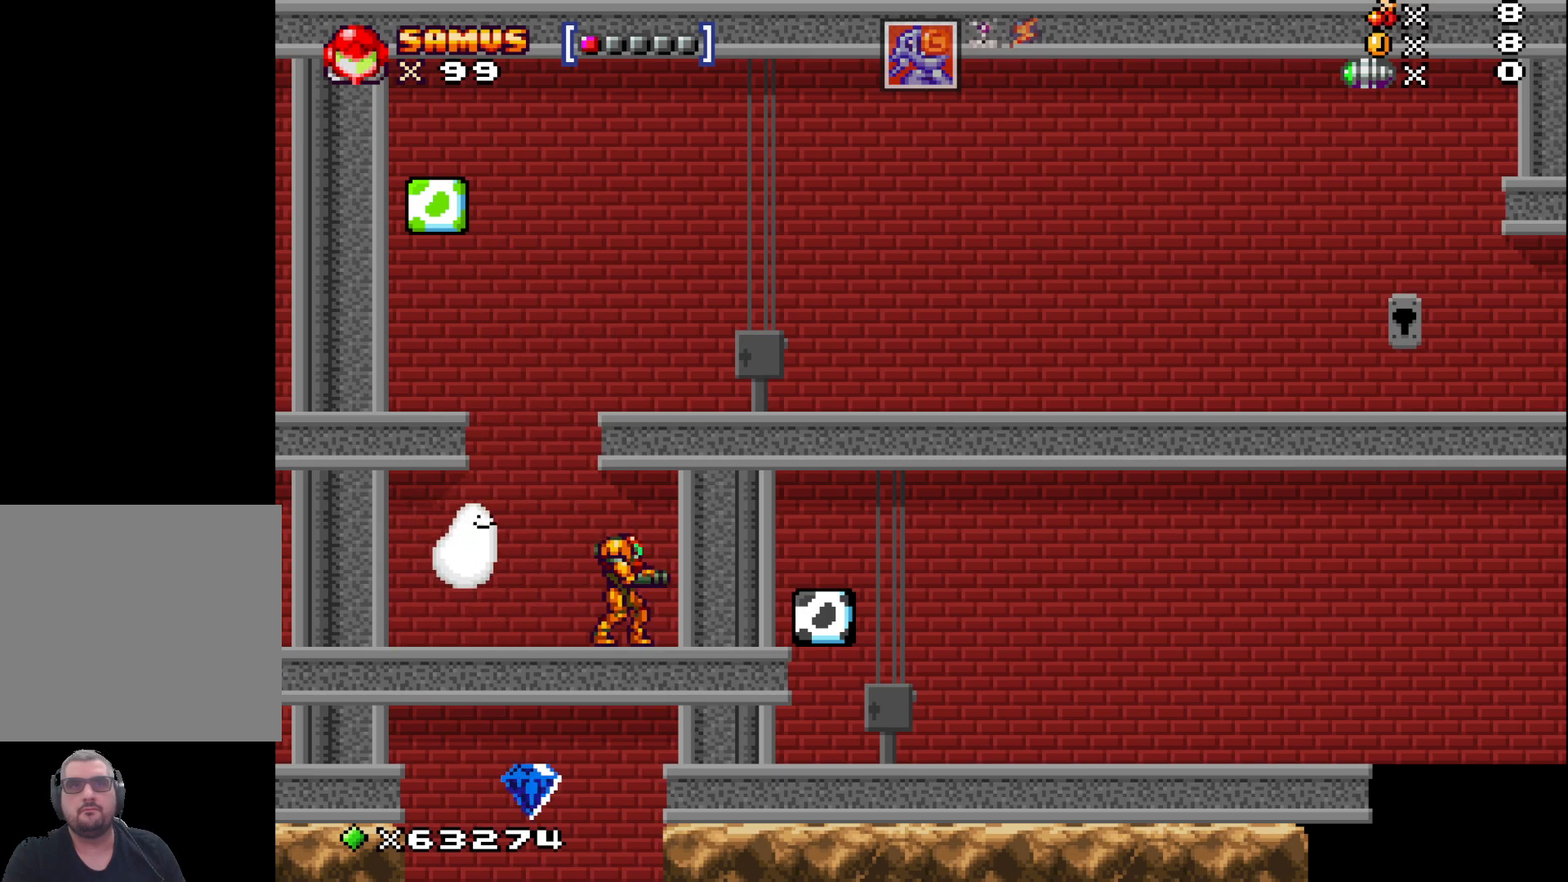
{"buttons": [], "left_stick": "left", "events": [[350, "left_stick", "left"]]}
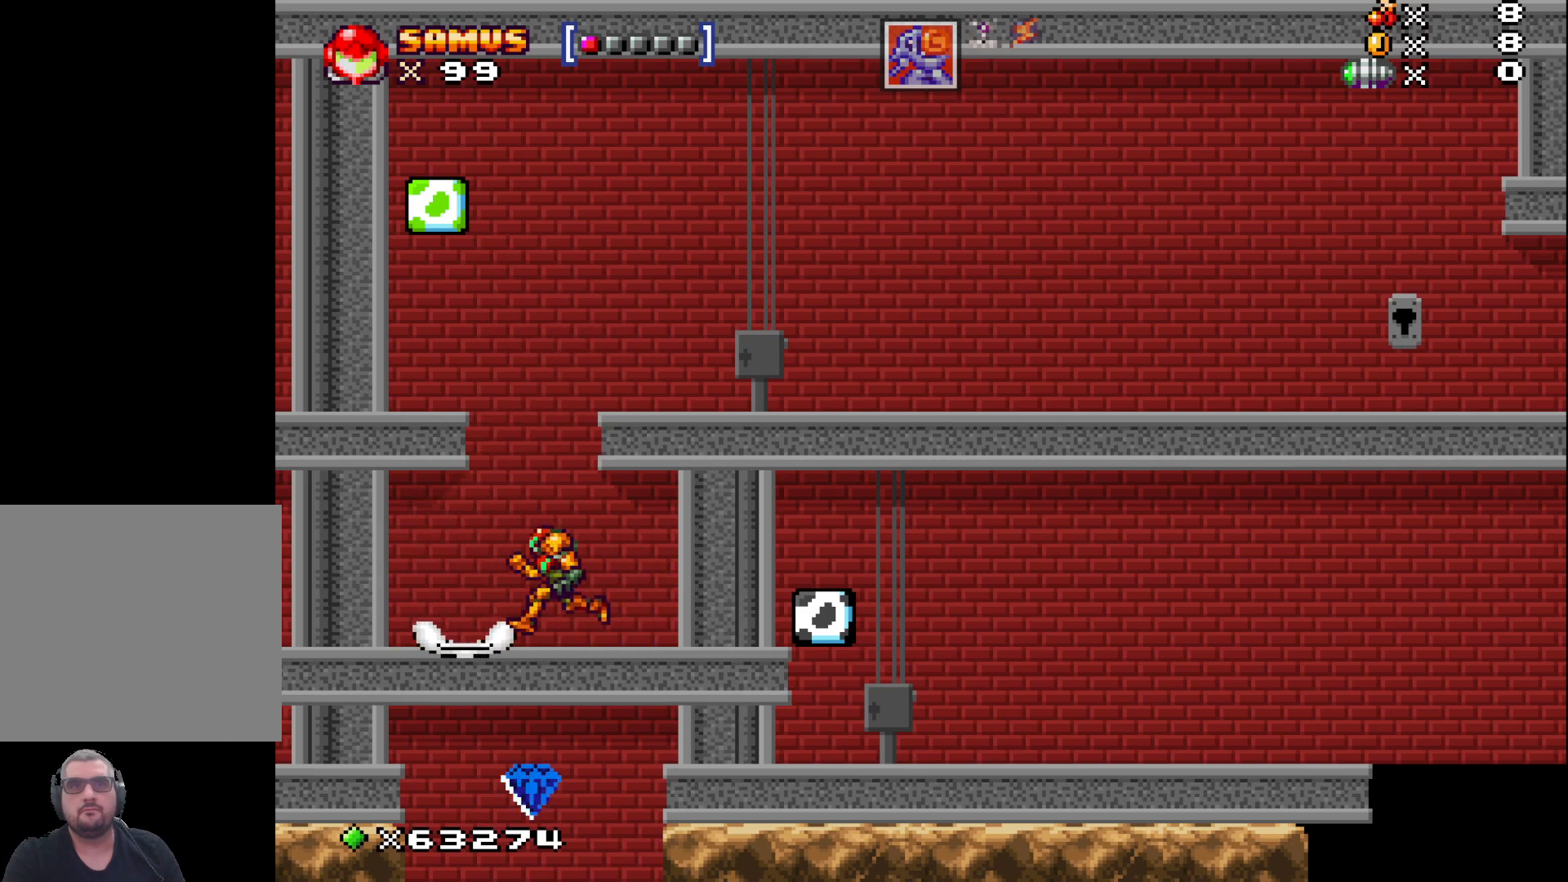
{"buttons": [], "left_stick": "center", "events": [[17, "left_stick", "center"], [317, "left_stick", "left"], [417, "left_stick", "center"]]}
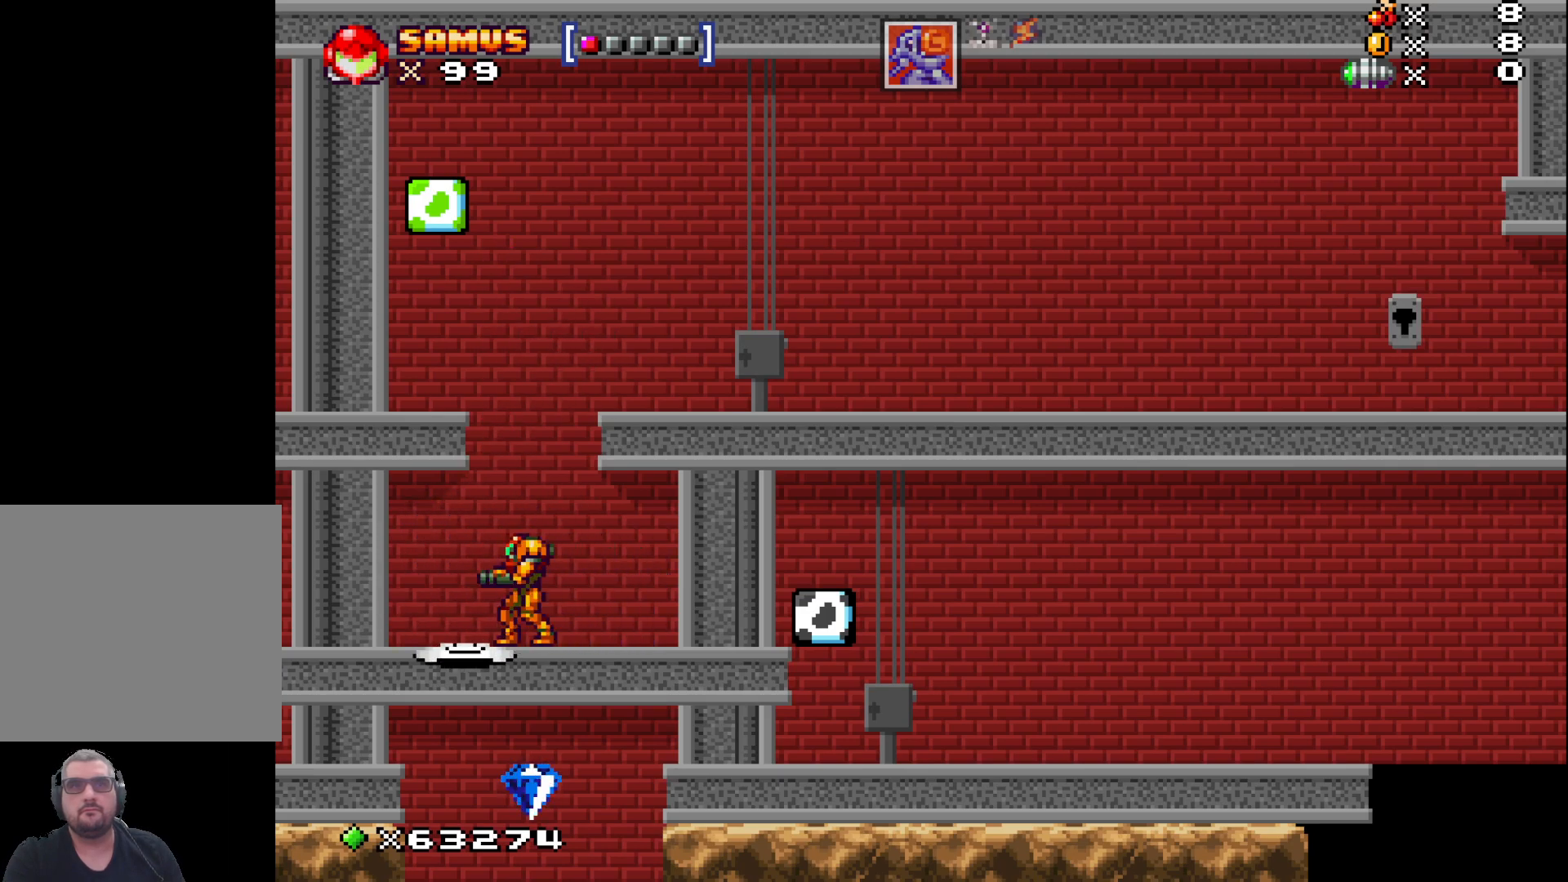
{"buttons": [], "left_stick": "center", "events": [[333, "left_stick", "left"], [467, "left_stick", "center"]]}
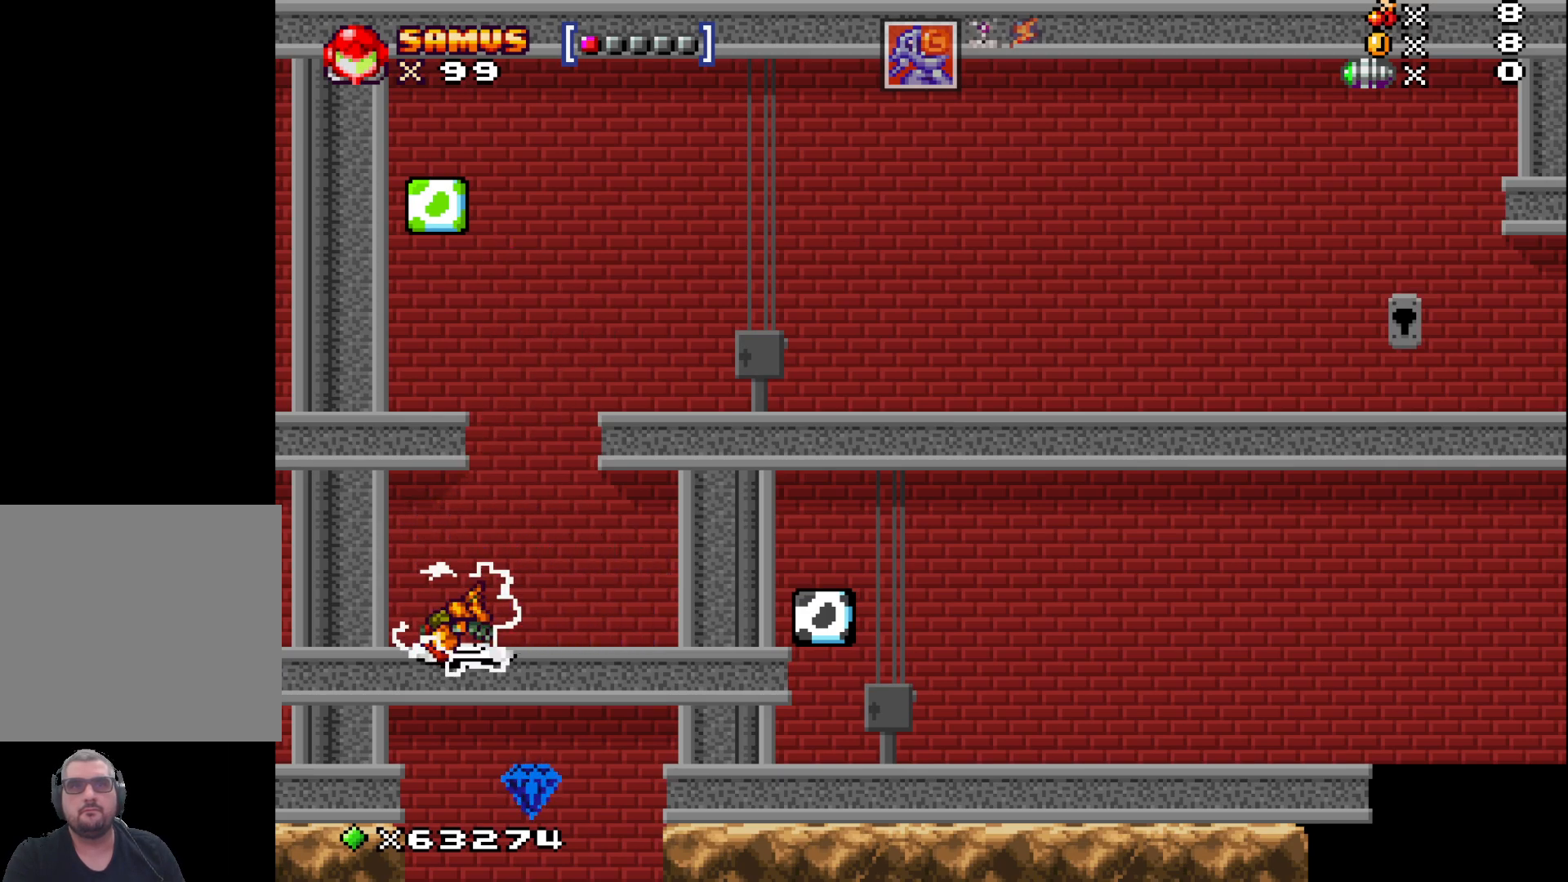
{"buttons": [], "left_stick": "center", "events": [[67, "left_stick", "right"], [367, "left_stick", "center"]]}
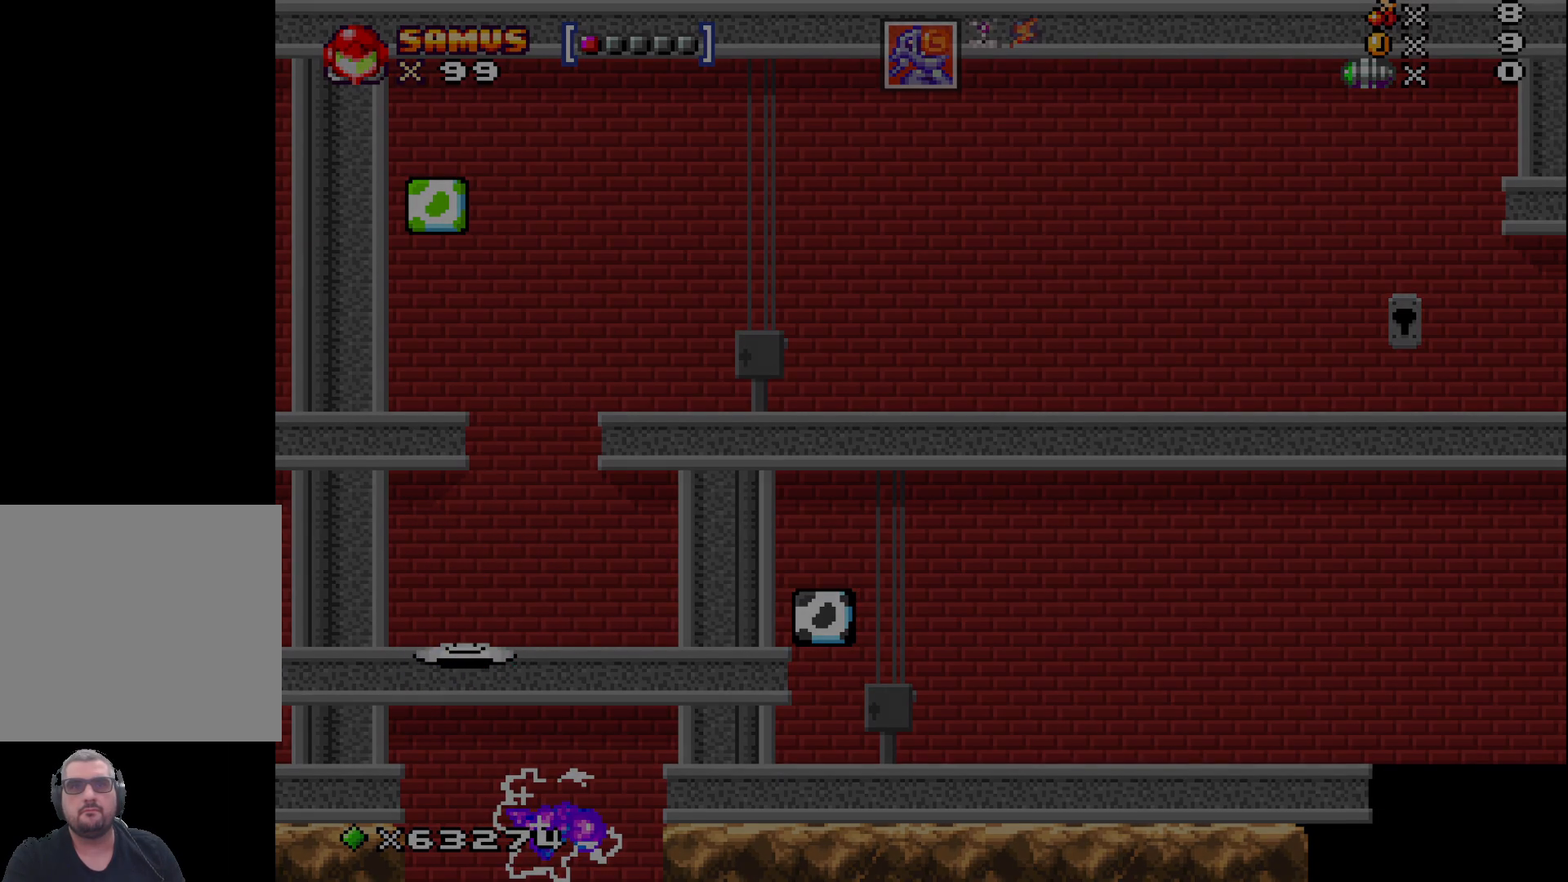
{"buttons": [], "left_stick": "center", "events": []}
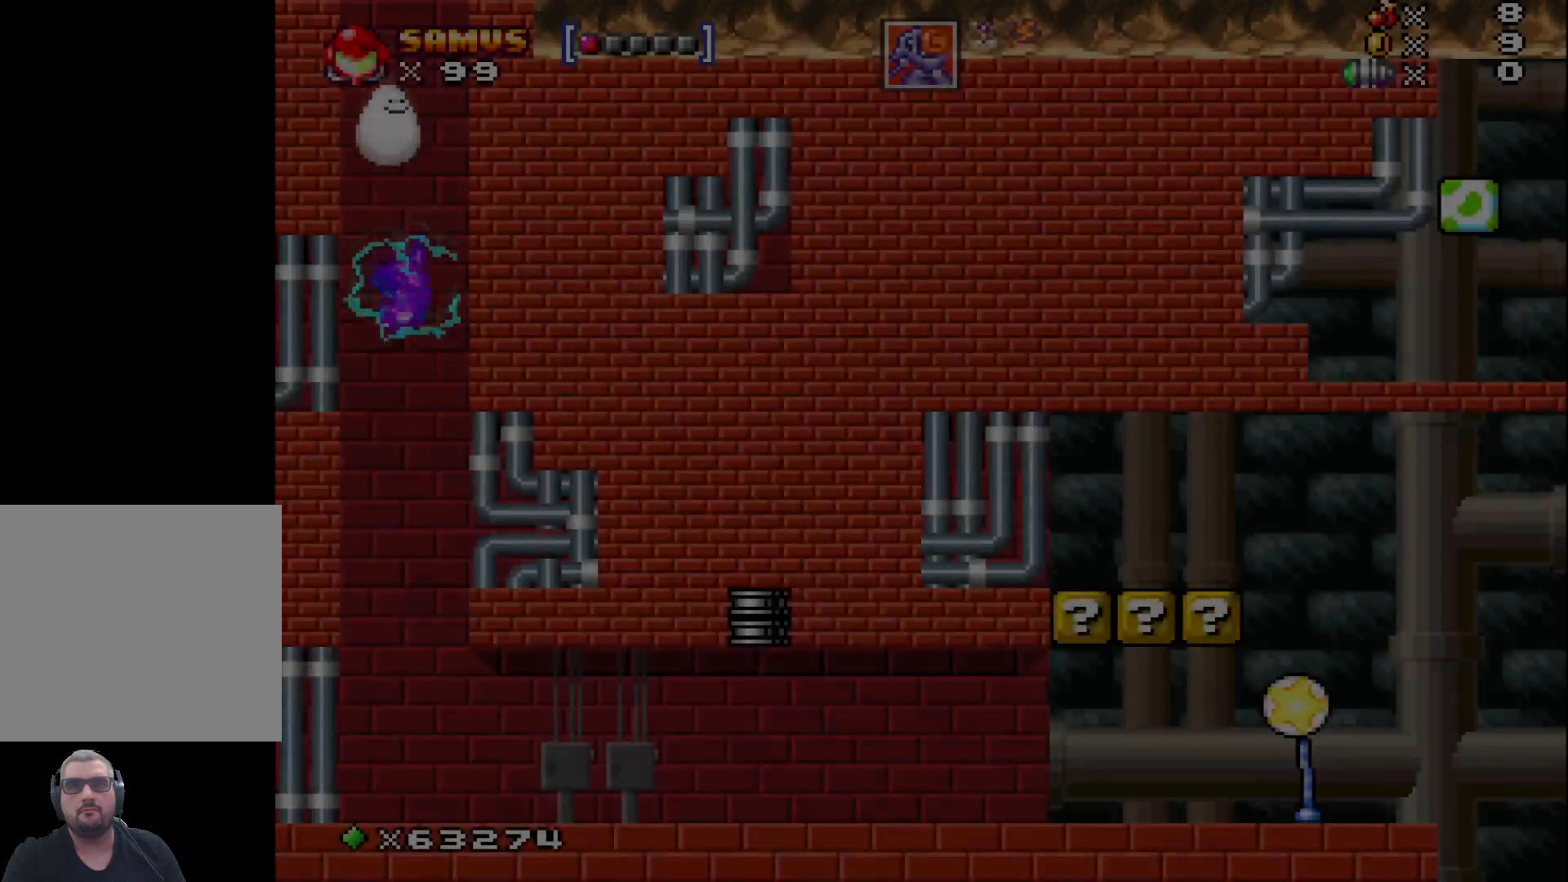
{"buttons": [], "left_stick": "center", "events": []}
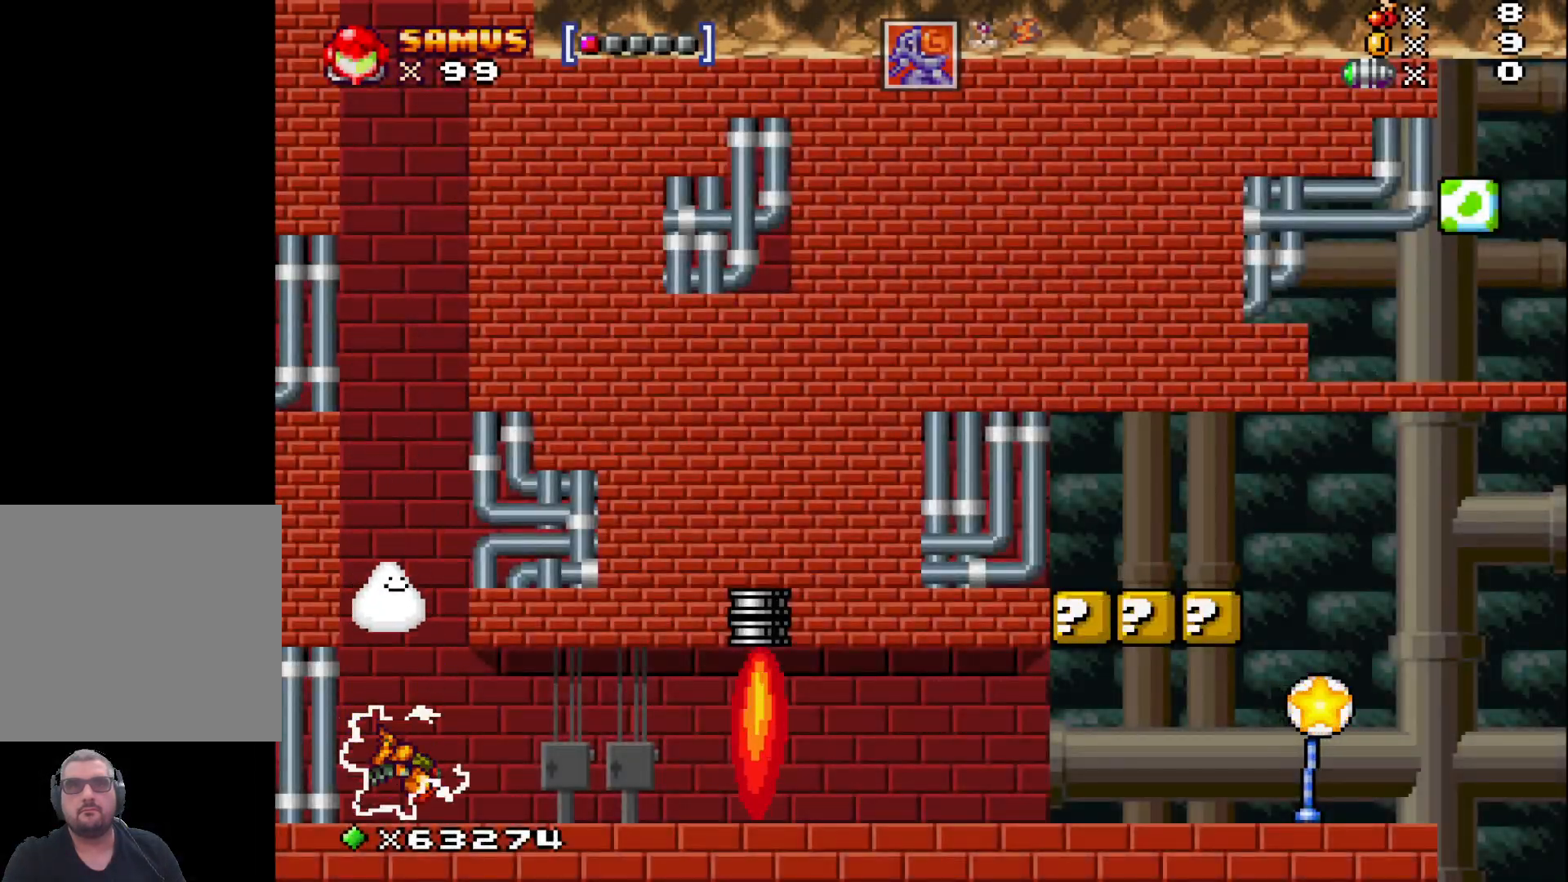
{"buttons": ["X"], "left_stick": "center", "events": [[183, "left_stick", "right"], [217, "X", "down"], [317, "left_stick", "center"], [333, "X", "up"], [433, "X", "down"]]}
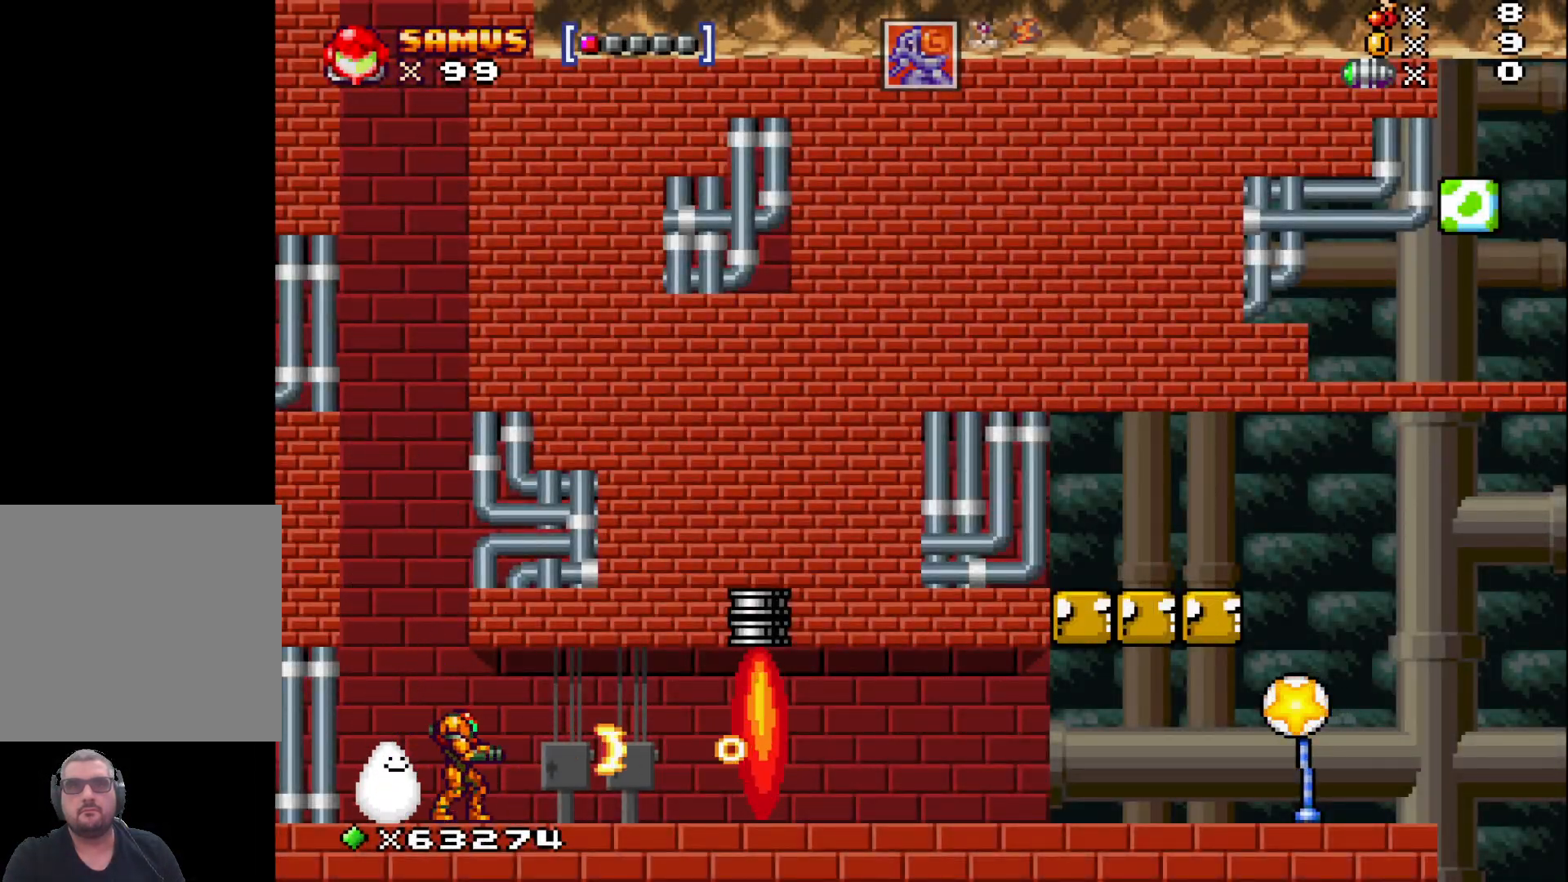
{"buttons": [], "left_stick": "center", "events": [[50, "X", "up"], [150, "X", "down"], [183, "left_stick", "right"], [267, "X", "up"], [367, "X", "down"], [383, "left_stick", "center"], [500, "X", "up"]]}
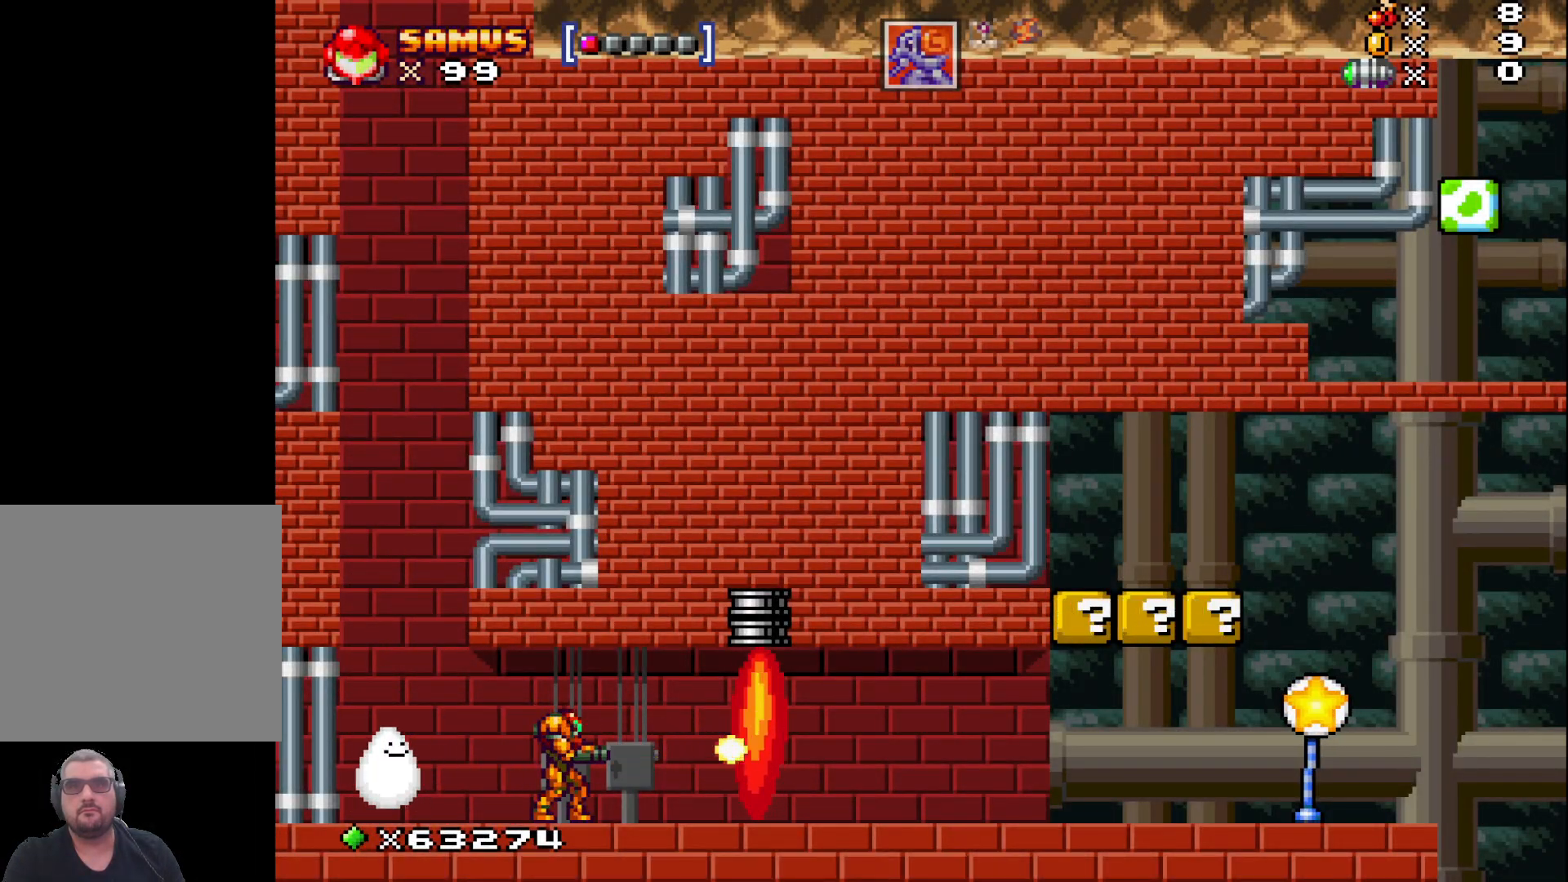
{"buttons": [], "left_stick": "center", "events": [[117, "X", "down"], [217, "X", "up"], [317, "X", "down"], [467, "X", "up"]]}
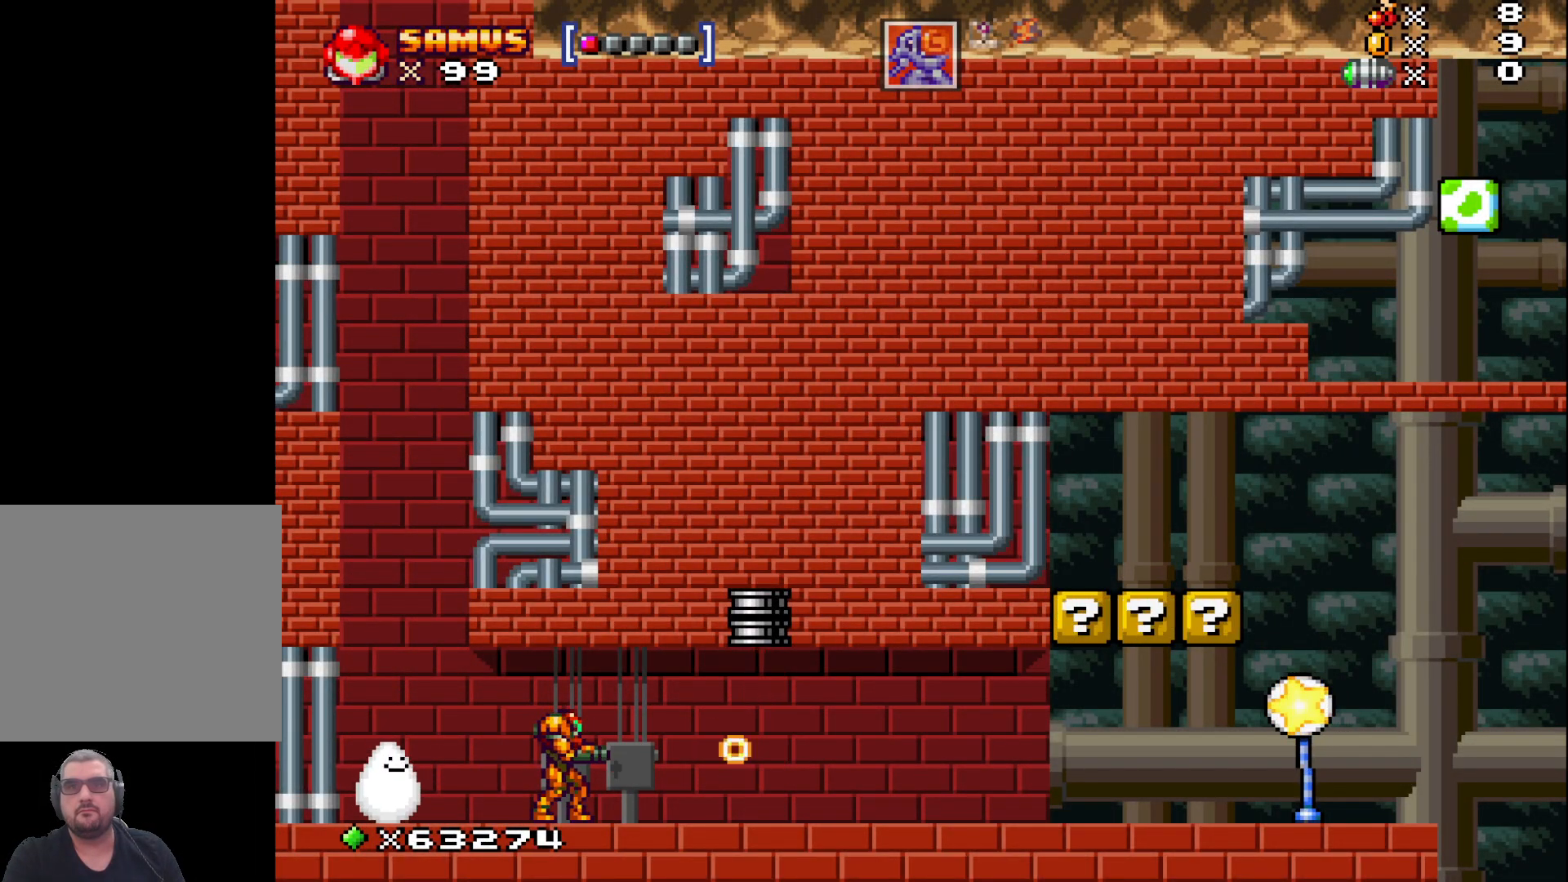
{"buttons": [], "left_stick": "right", "events": [[250, "left_stick", "right"]]}
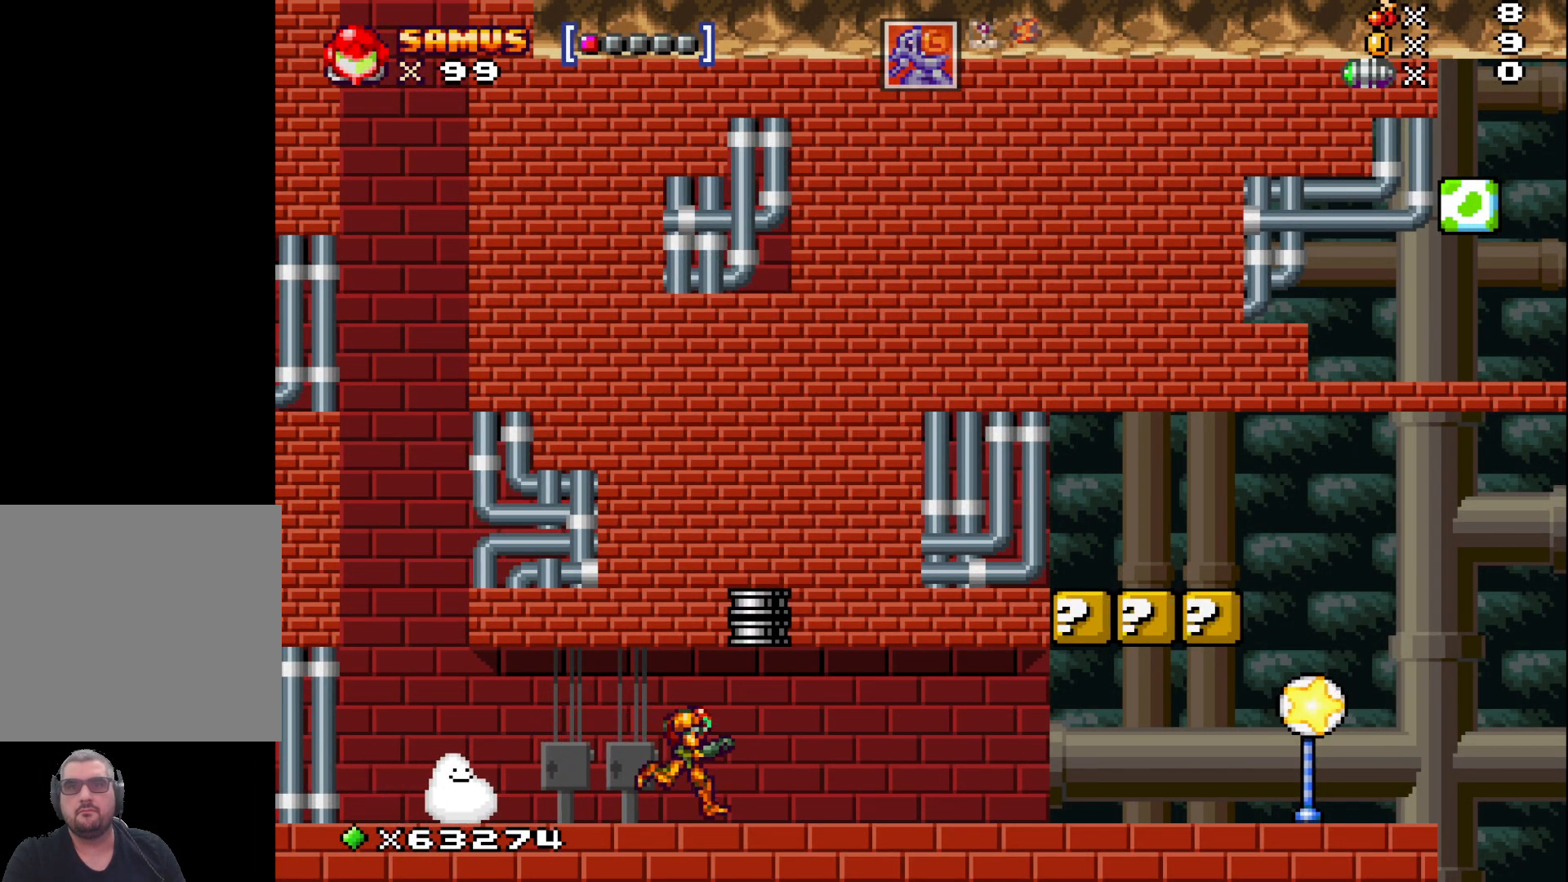
{"buttons": [], "left_stick": "right", "events": []}
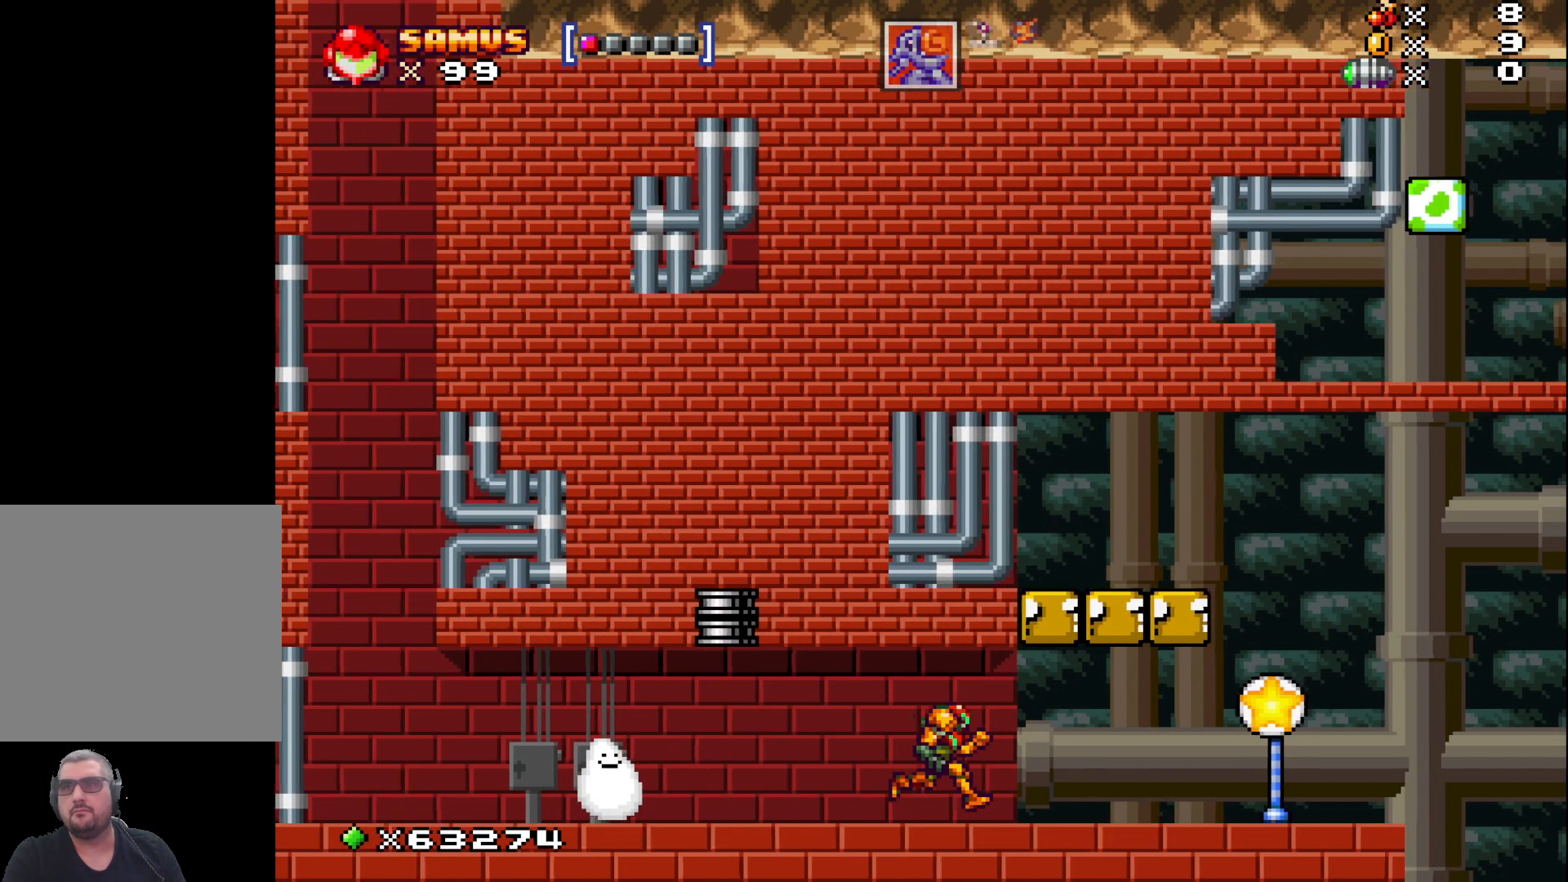
{"buttons": [], "left_stick": "right", "events": []}
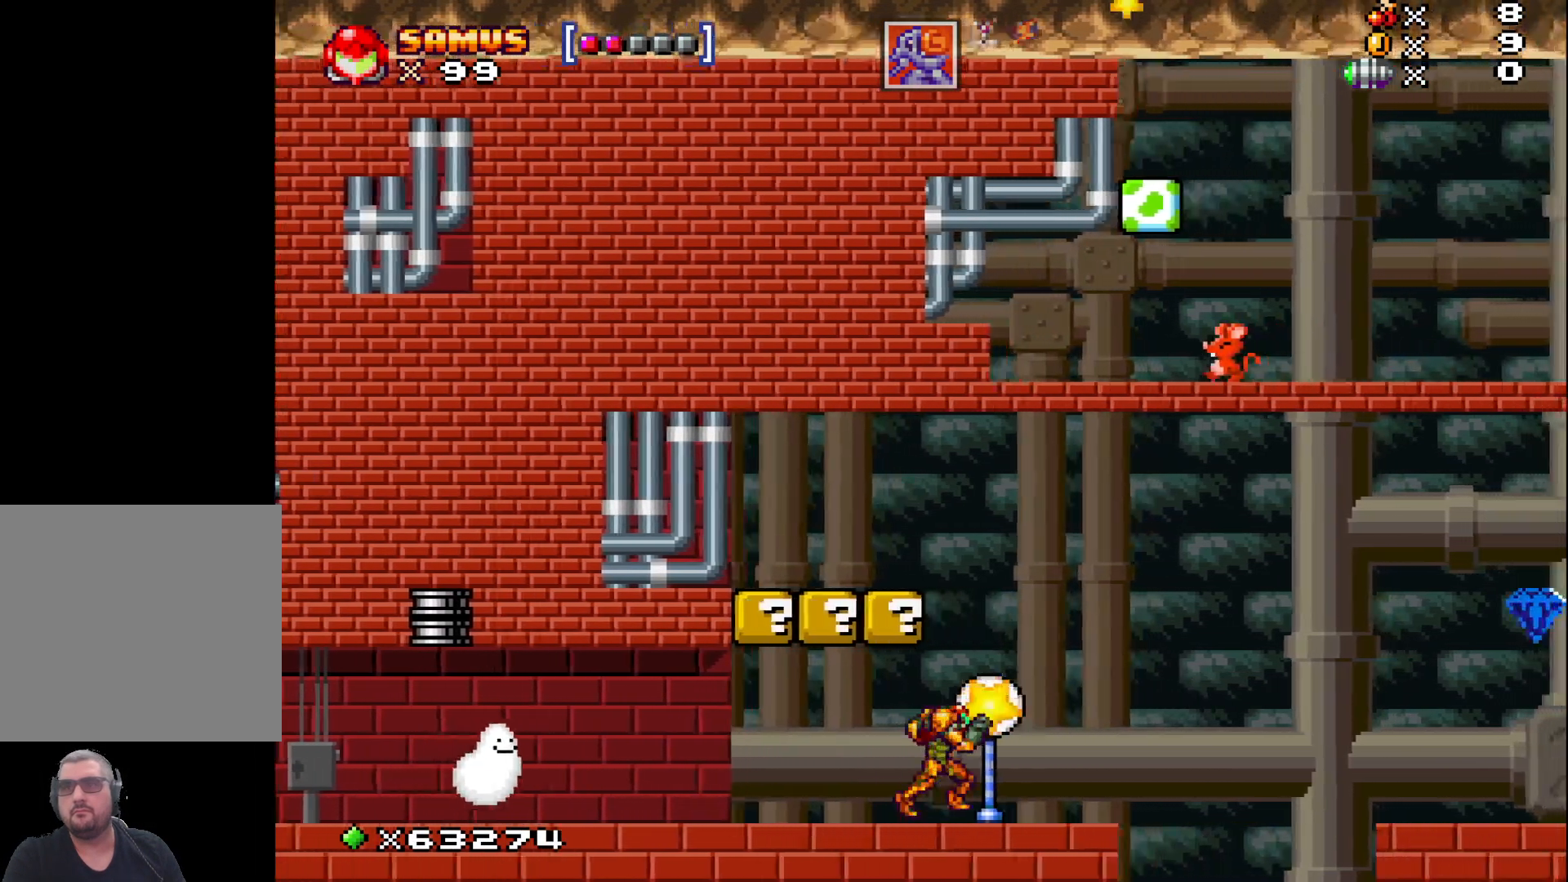
{"buttons": ["A"], "left_stick": "center", "events": [[200, "left_stick", "left"], [450, "A", "down"], [500, "left_stick", "center"]]}
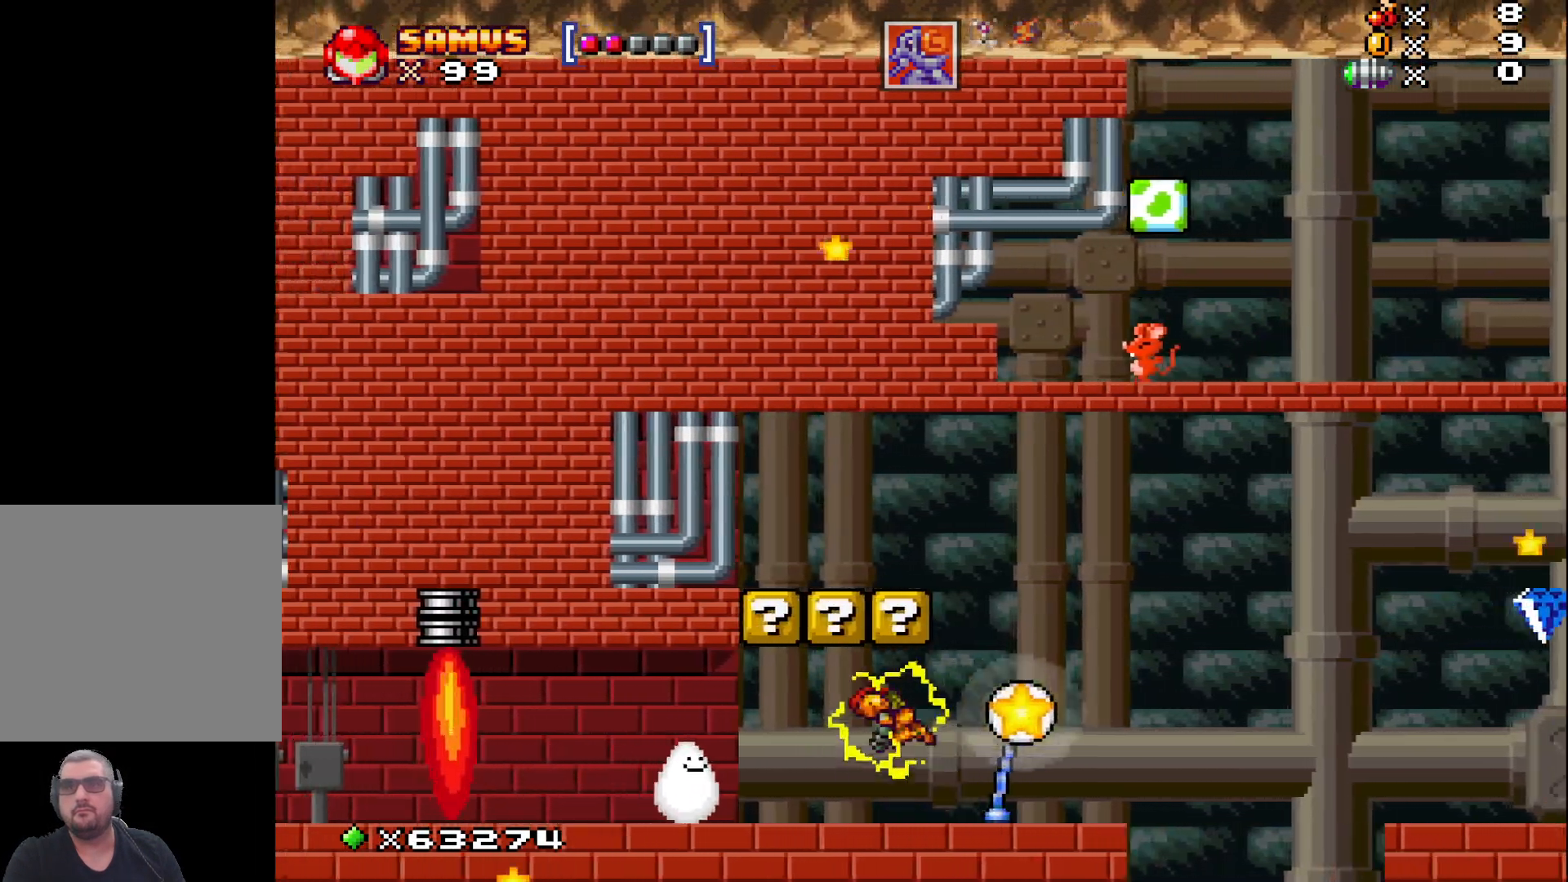
{"buttons": ["A"], "left_stick": "center", "events": [[267, "A", "up"], [267, "left_stick", "left"], [417, "A", "down"], [467, "left_stick", "center"]]}